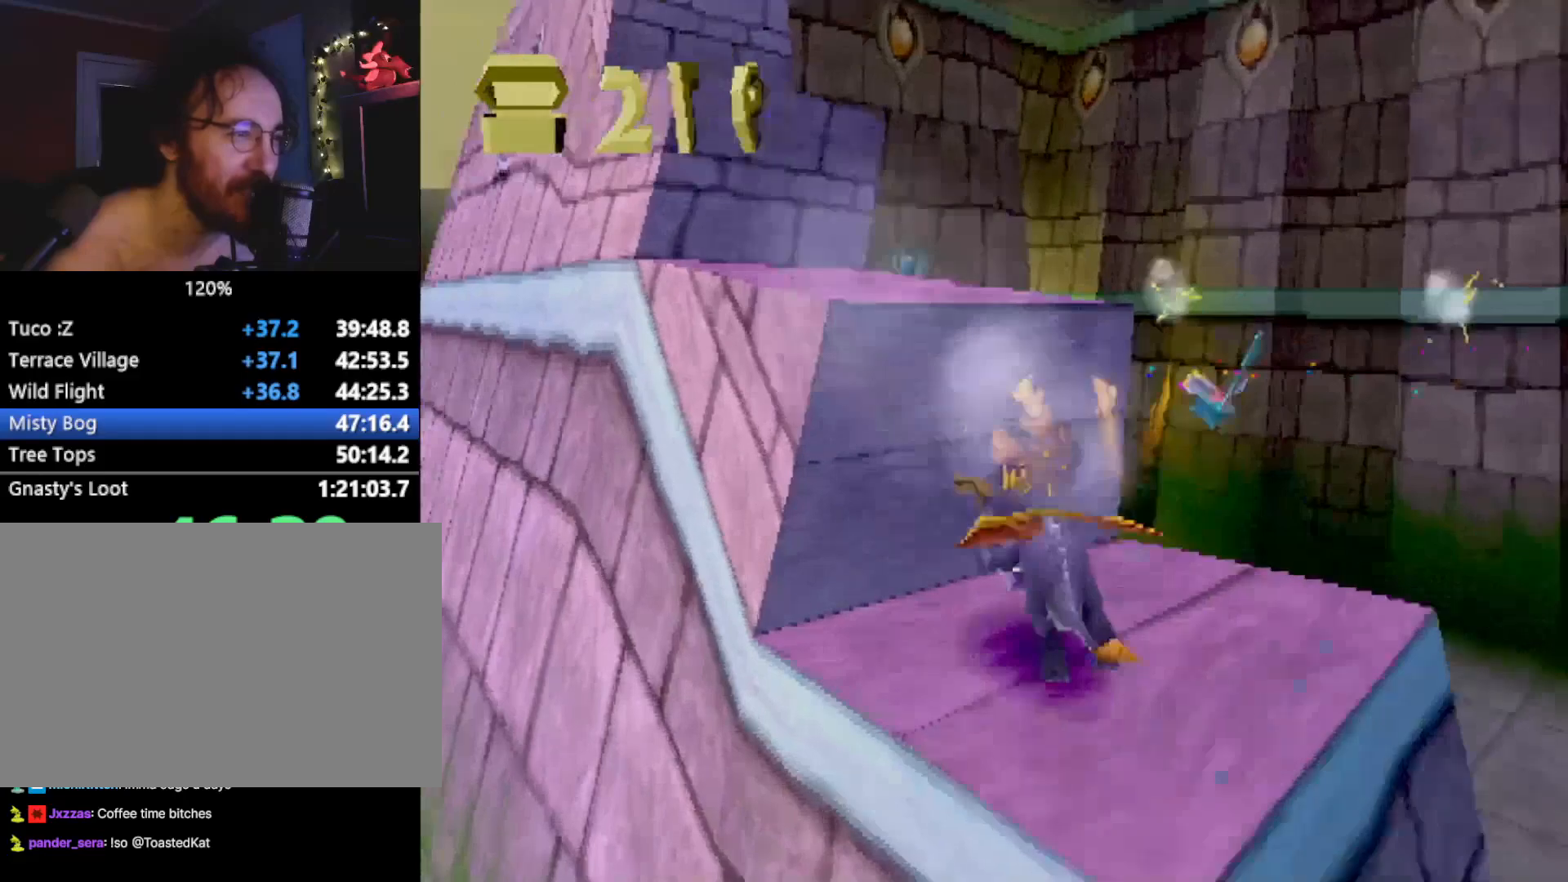
Gameplay with a controller (PlayStation layout); each line is a JSON object with the inputs held at the frame after it. "events" lists button and stick changes between this image and that frame as [ms after this image, input, new state], when the widget could be followed in between. Not read: L3 R2 R3 right_stick.
{"buttons": ["CROSS"], "left_stick": "center", "events": [[84, "left_stick", "left"], [151, "CROSS", "up"], [217, "SQUARE", "down"], [301, "left_stick", "center"], [401, "SQUARE", "up"], [451, "CROSS", "down"]]}
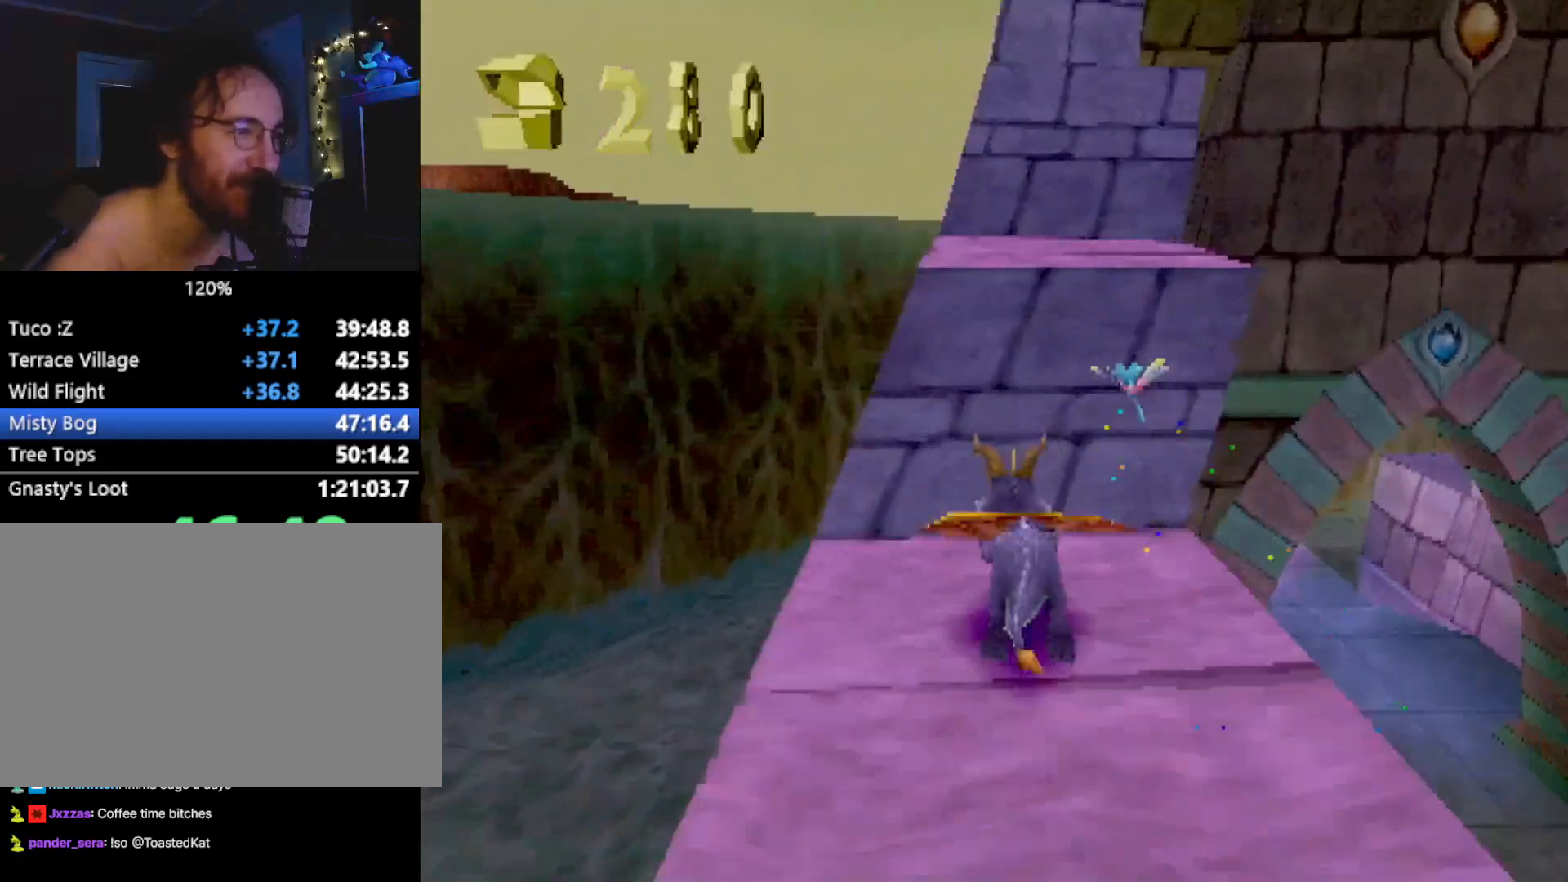
{"buttons": [], "left_stick": "center", "events": [[251, "CROSS", "up"], [284, "SQUARE", "down"], [301, "left_stick", "down-right"], [384, "left_stick", "center"], [451, "SQUARE", "up"]]}
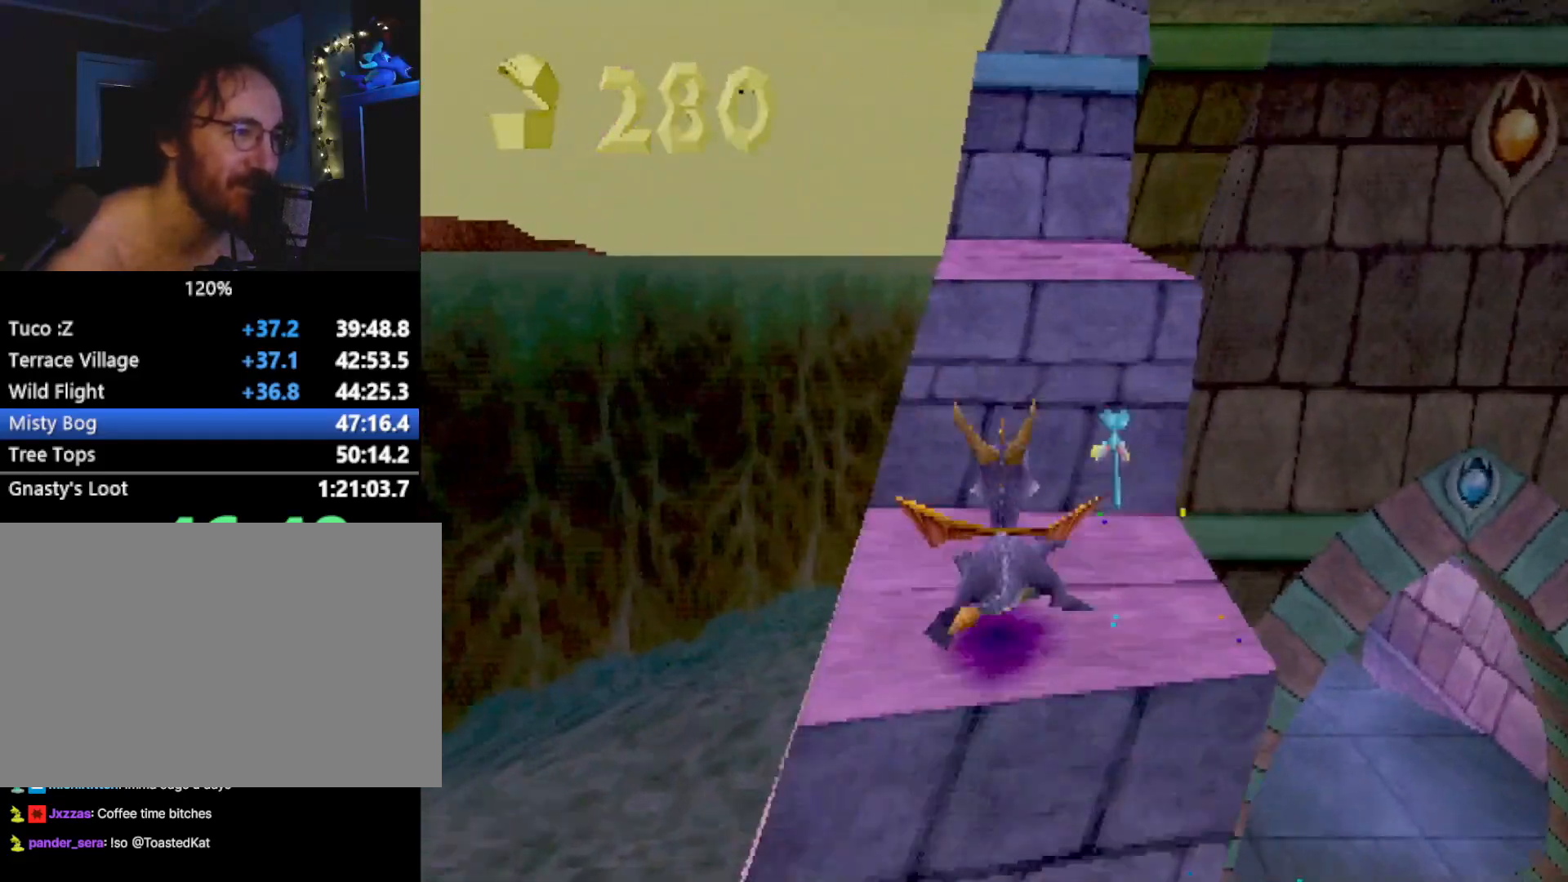
{"buttons": [], "left_stick": "center", "events": [[17, "CROSS", "down"], [284, "CROSS", "up"], [317, "SQUARE", "down"], [484, "SQUARE", "up"]]}
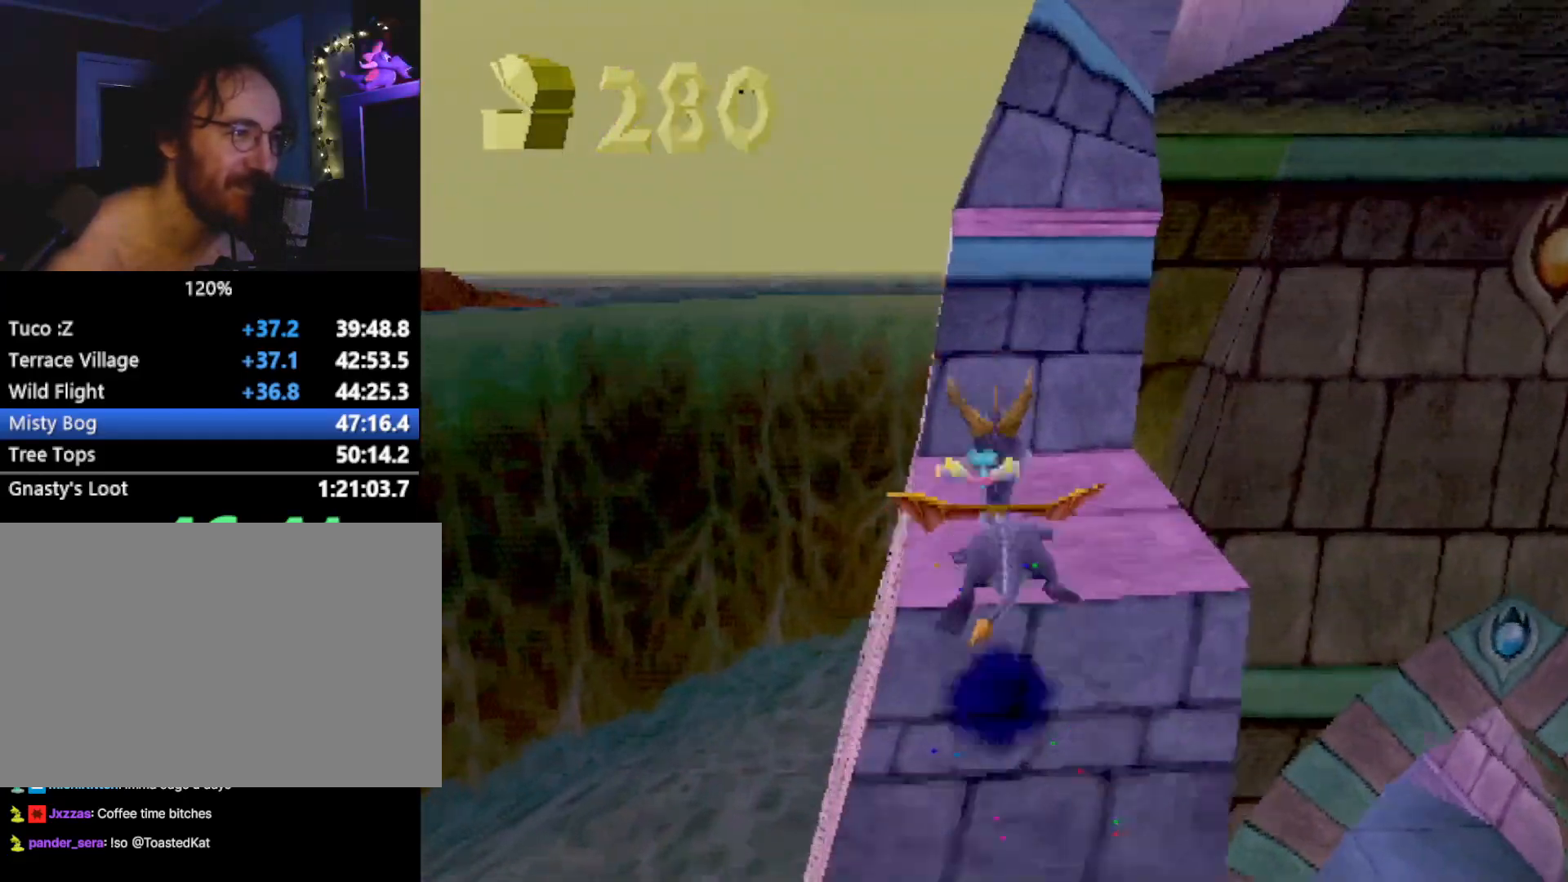
{"buttons": ["SQUARE"], "left_stick": "right", "events": [[50, "CROSS", "down"], [334, "CROSS", "up"], [384, "SQUARE", "down"], [401, "left_stick", "right"]]}
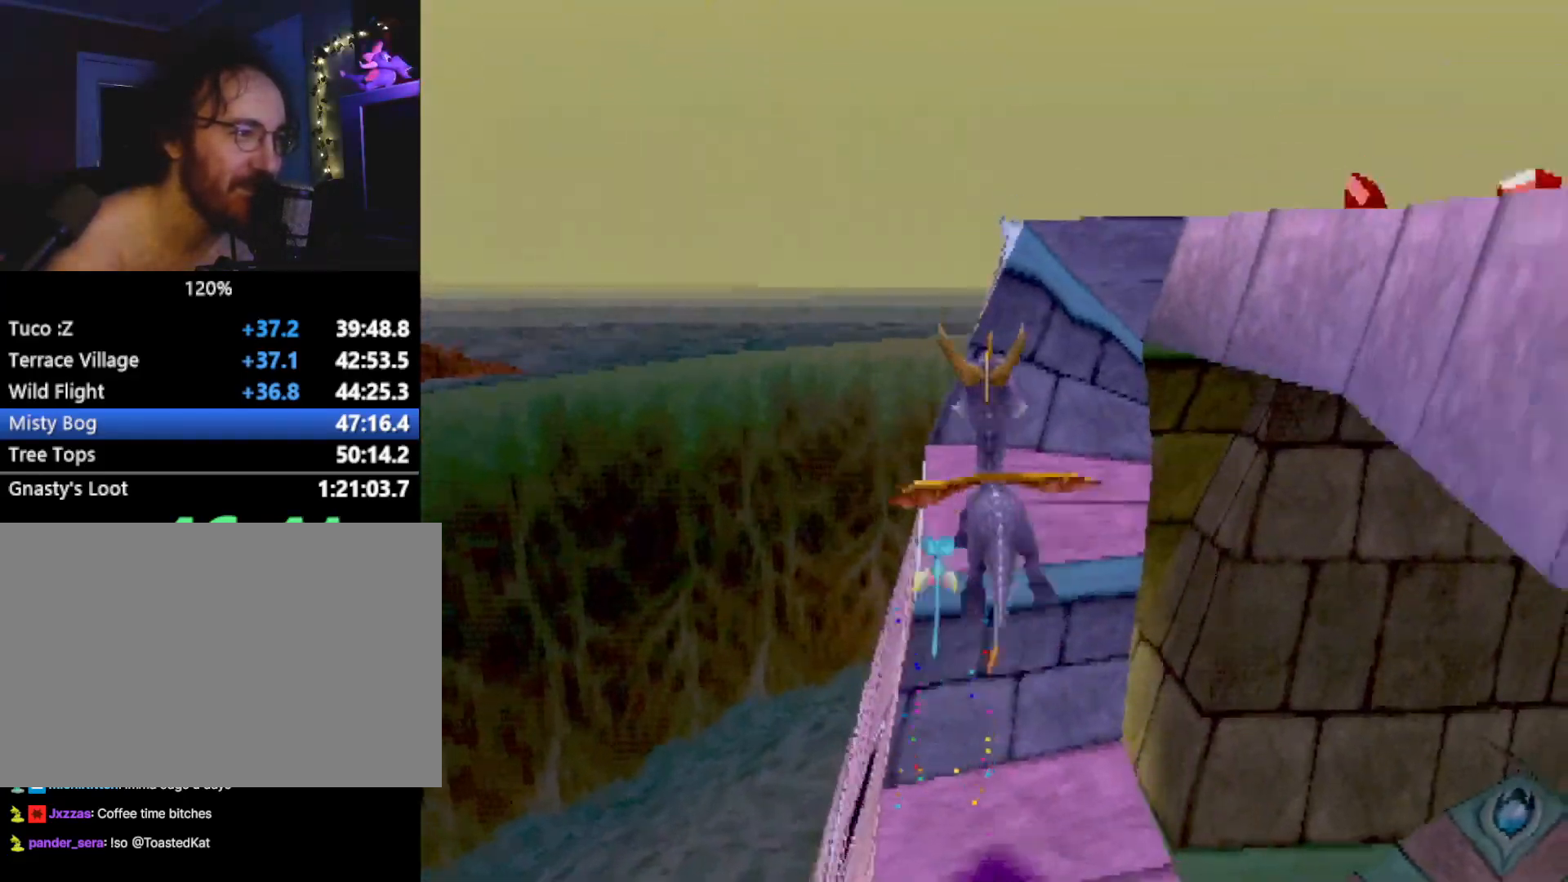
{"buttons": ["CROSS", "L2"], "left_stick": "right", "events": [[16, "SQUARE", "up"], [100, "CROSS", "down"], [117, "L2", "down"]]}
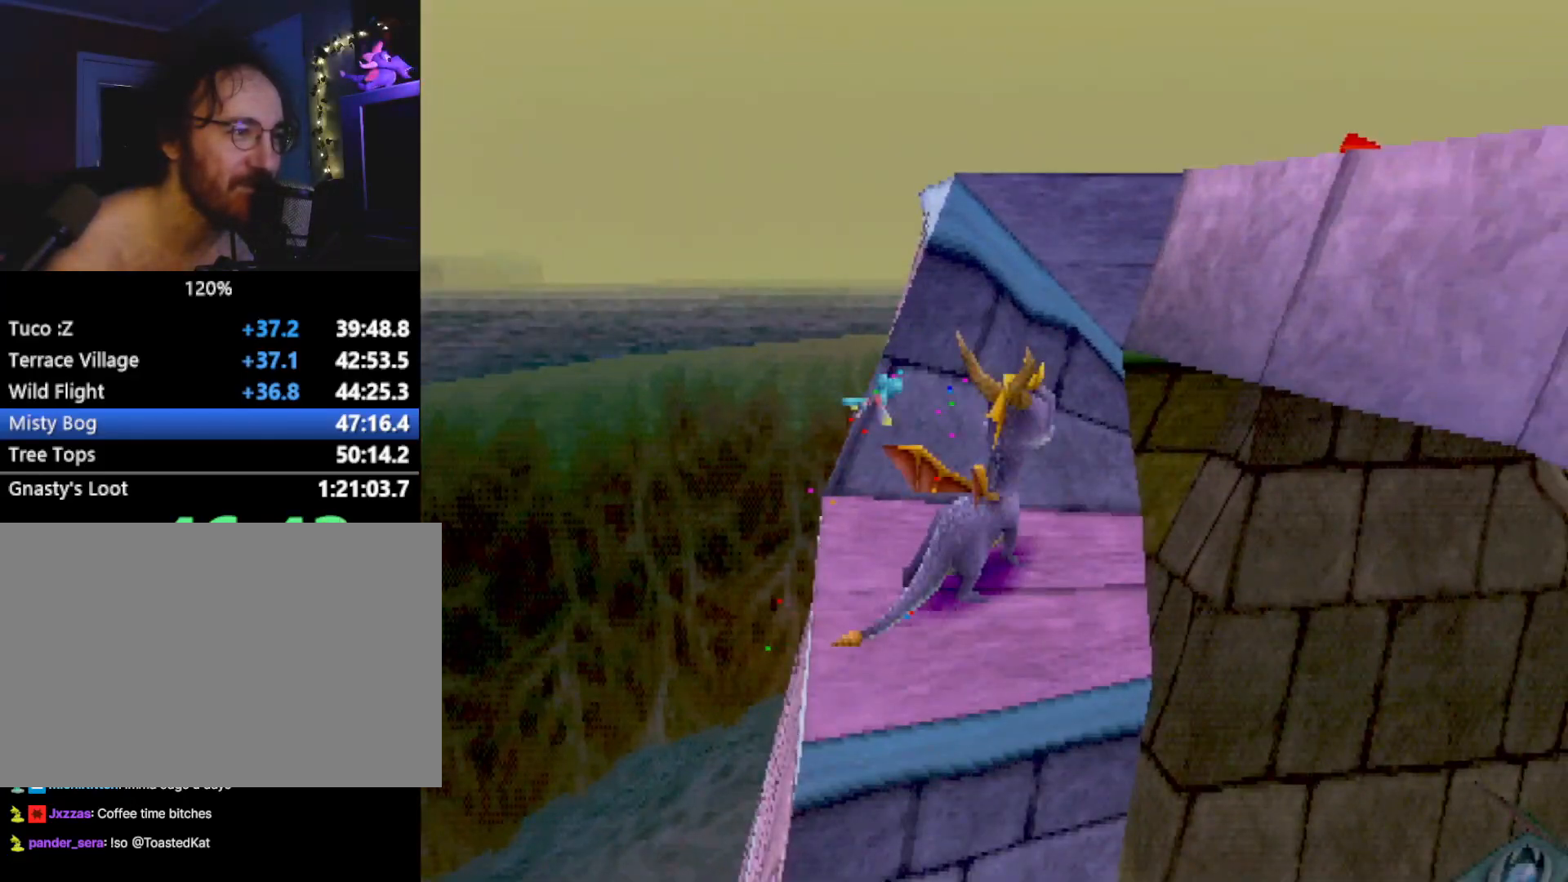
{"buttons": ["CROSS", "SQUARE"], "left_stick": "right", "events": [[417, "L2", "up"], [417, "SQUARE", "down"]]}
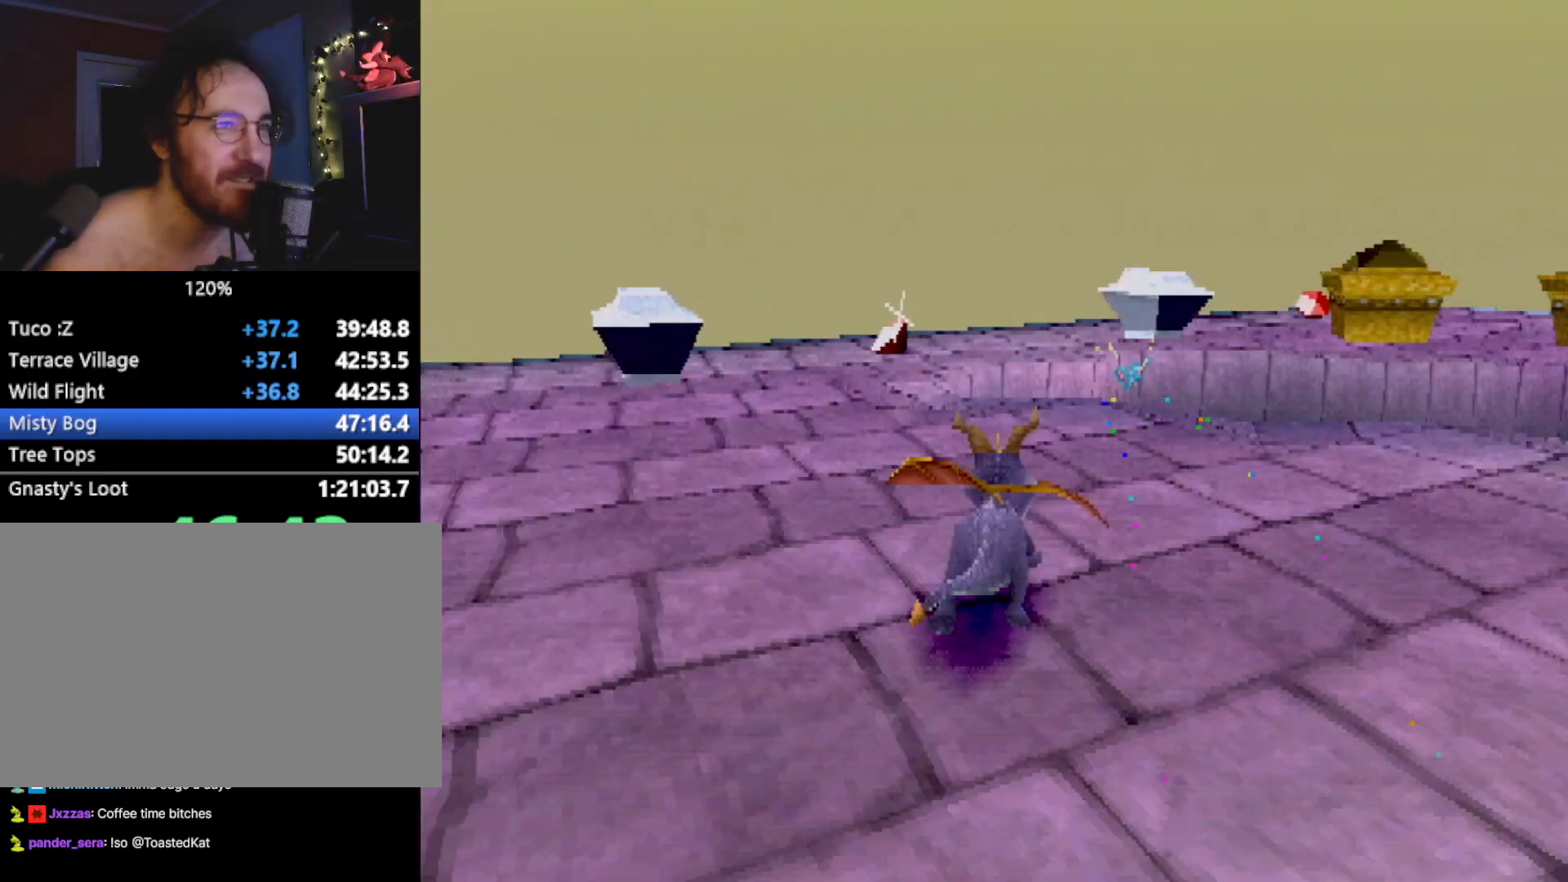
{"buttons": ["SQUARE"], "left_stick": "right", "events": [[217, "CIRCLE", "down"], [217, "CROSS", "up"], [217, "SQUARE", "up"], [217, "left_stick", "center"], [334, "CIRCLE", "up"], [334, "SQUARE", "down"], [434, "left_stick", "right"]]}
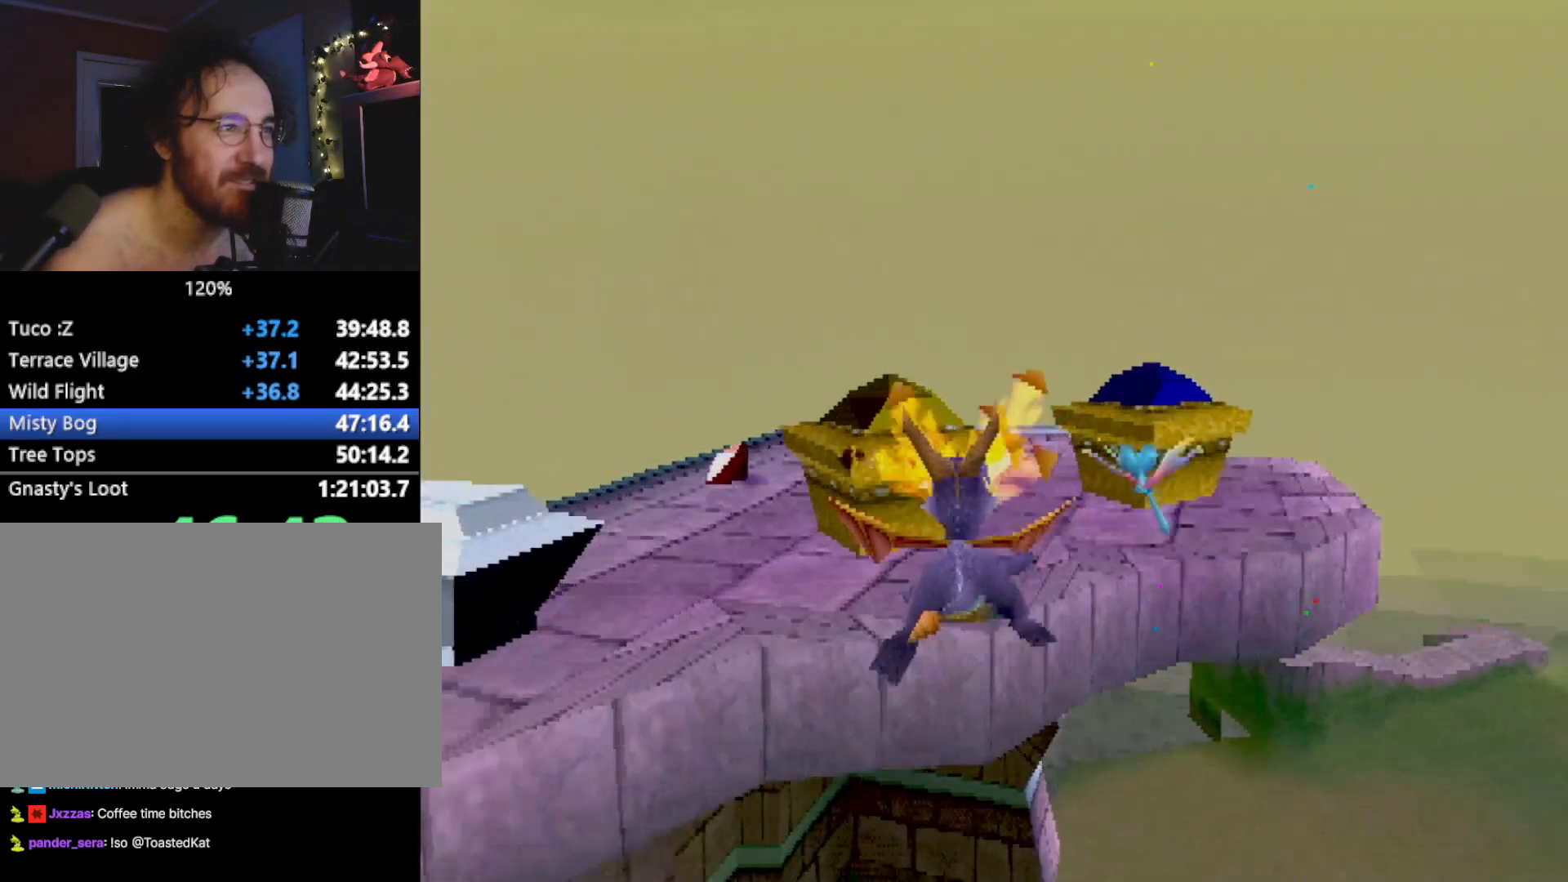
{"buttons": ["CROSS"], "left_stick": "up-left", "events": [[67, "SQUARE", "up"], [167, "left_stick", "up-right"], [184, "CROSS", "down"], [434, "left_stick", "up-left"]]}
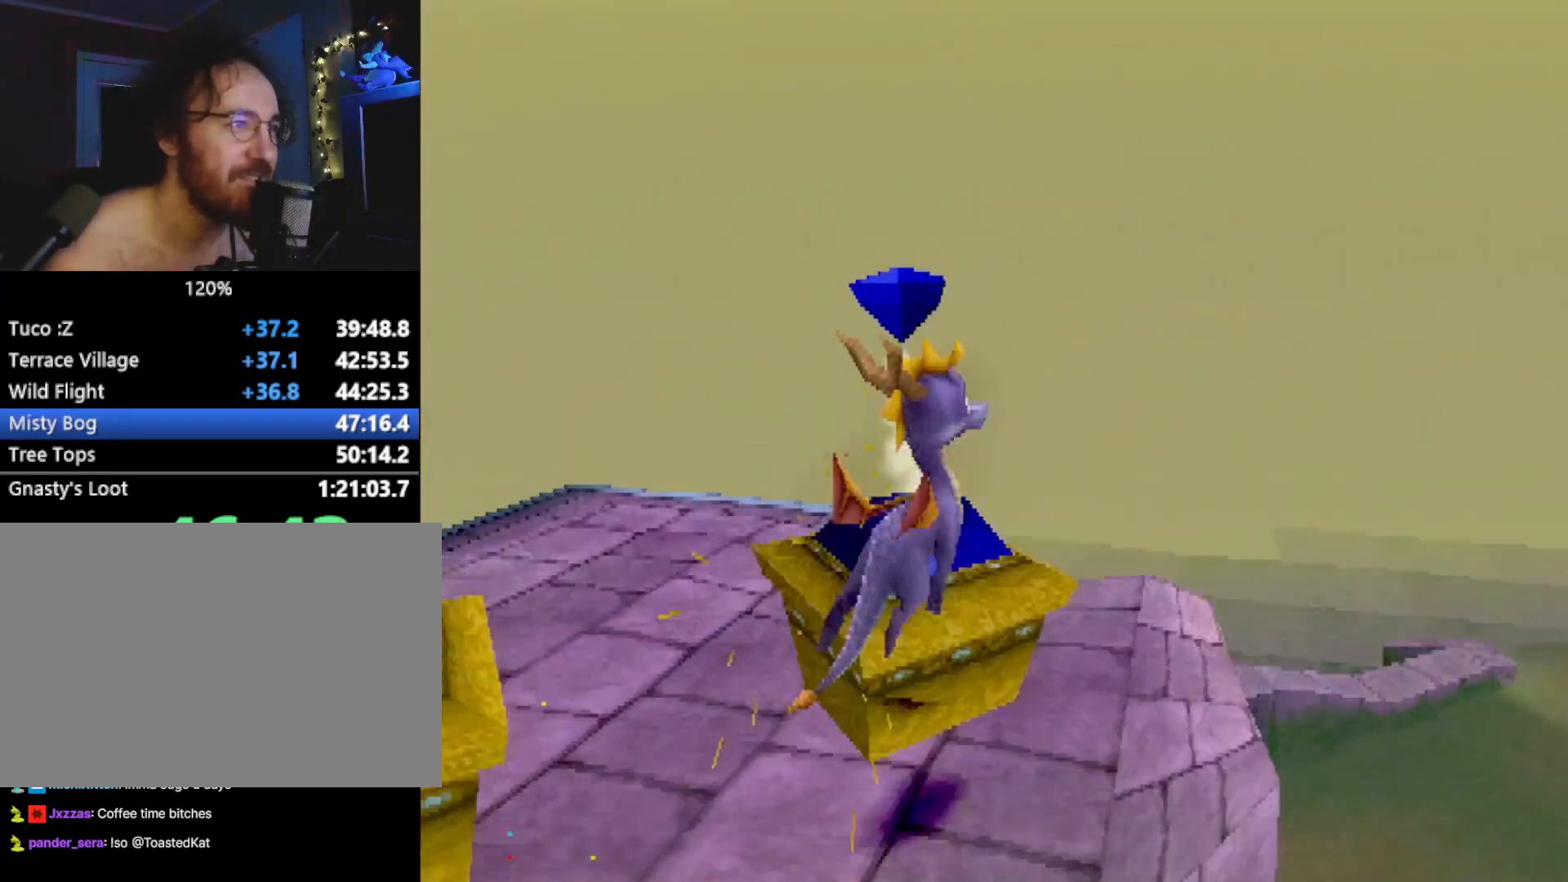
{"buttons": ["CROSS"], "left_stick": "left", "events": [[101, "left_stick", "left"]]}
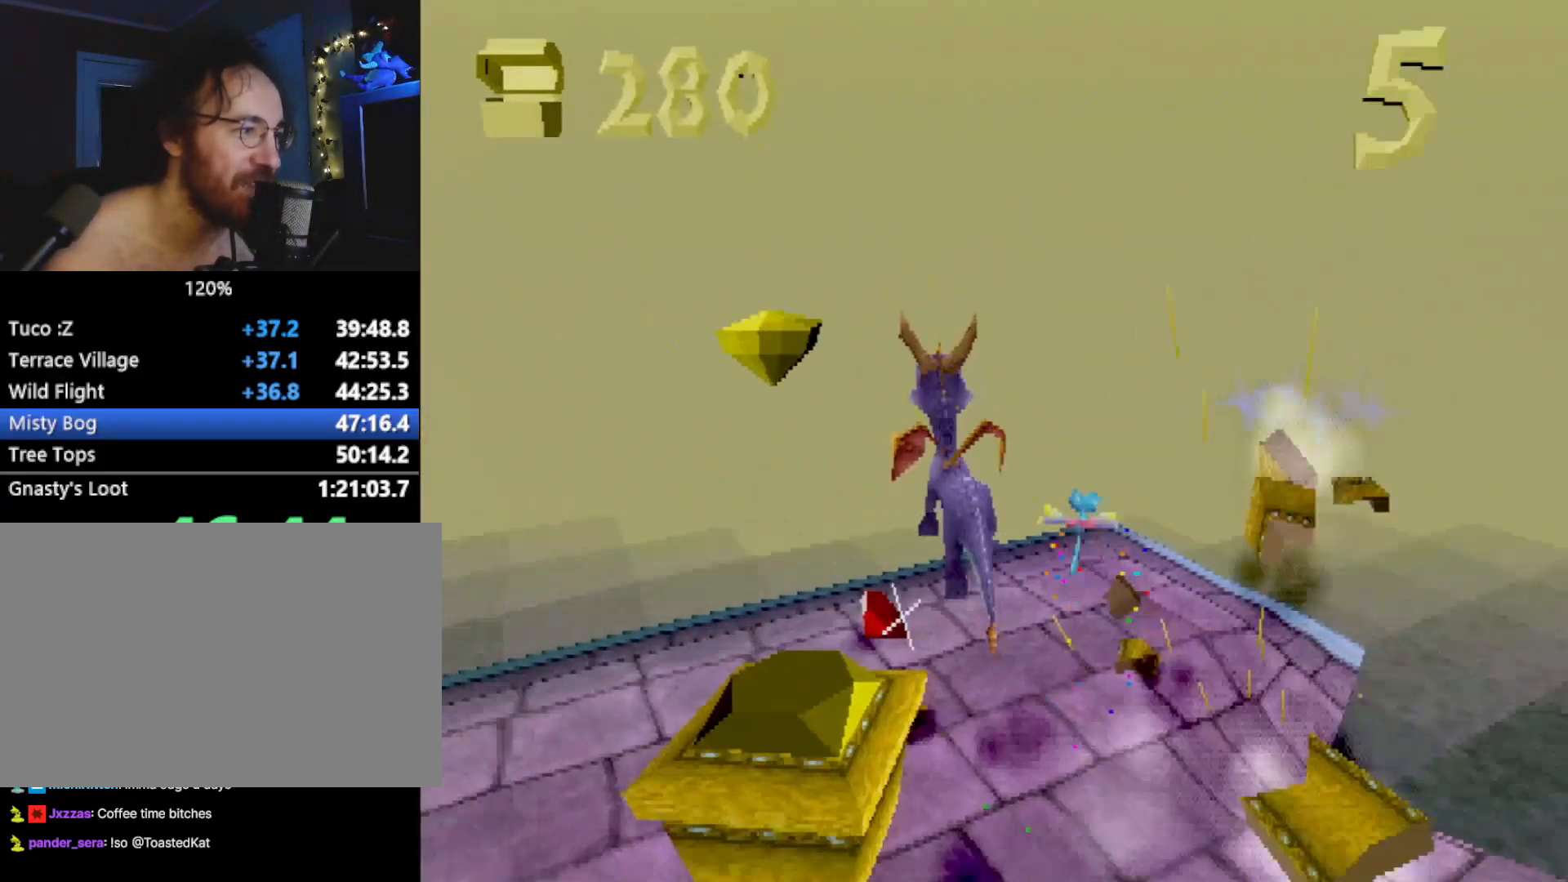
{"buttons": [], "left_stick": "left", "events": [[50, "CROSS", "up"], [50, "left_stick", "up"], [434, "CROSS", "down"], [484, "CROSS", "up"], [484, "left_stick", "left"]]}
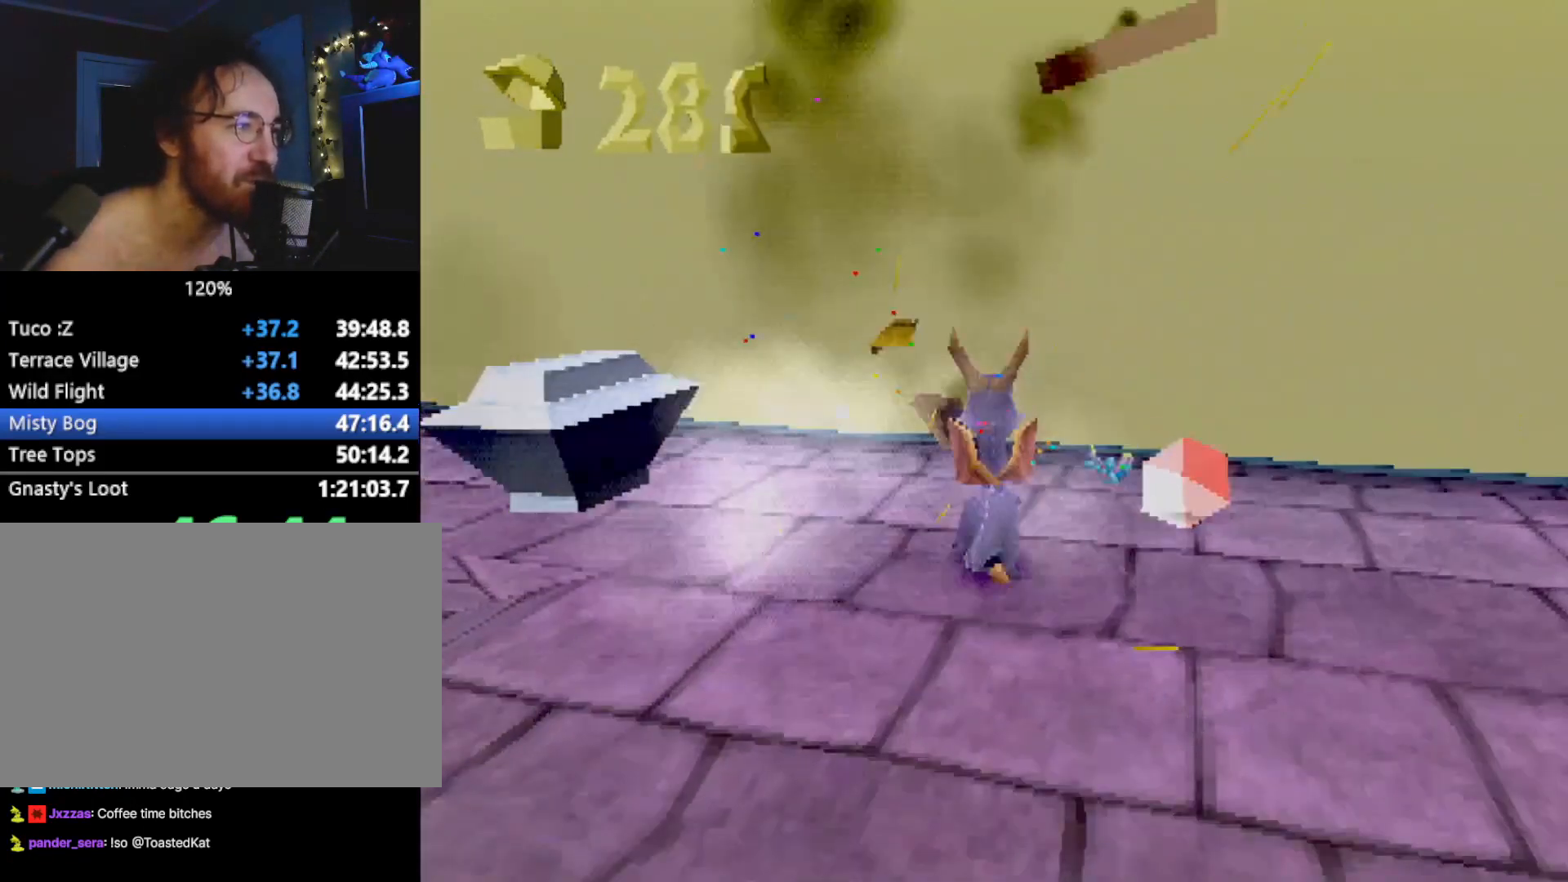
{"buttons": ["SQUARE"], "left_stick": "left", "events": [[50, "left_stick", "down-left"], [200, "SQUARE", "down"], [334, "left_stick", "center"], [501, "left_stick", "left"]]}
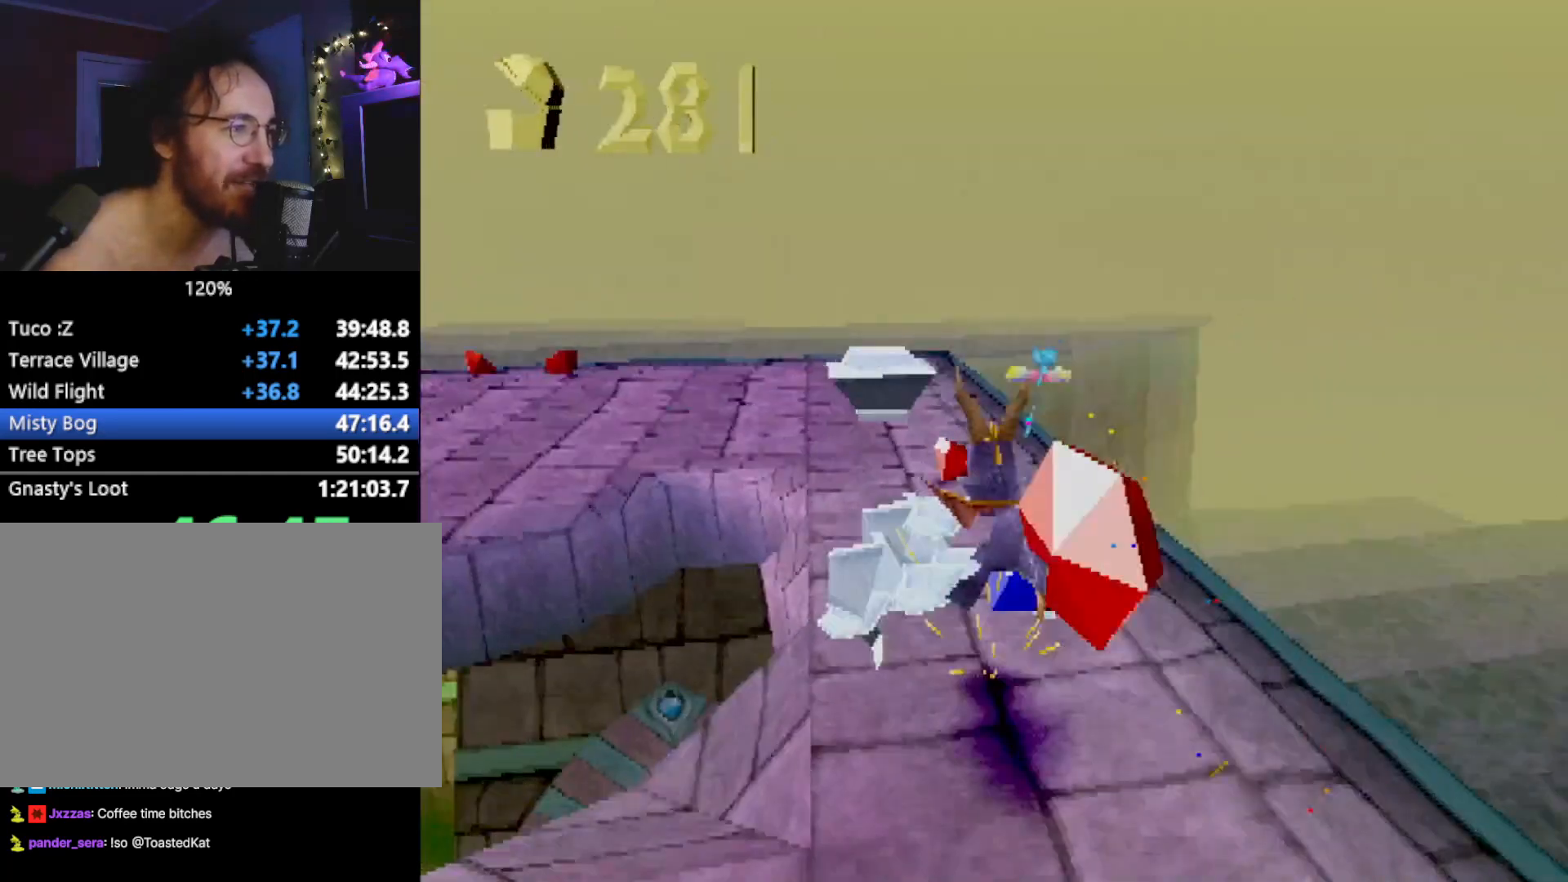
{"buttons": ["SQUARE"], "left_stick": "up-left", "events": [[117, "left_stick", "center"], [217, "left_stick", "up-left"]]}
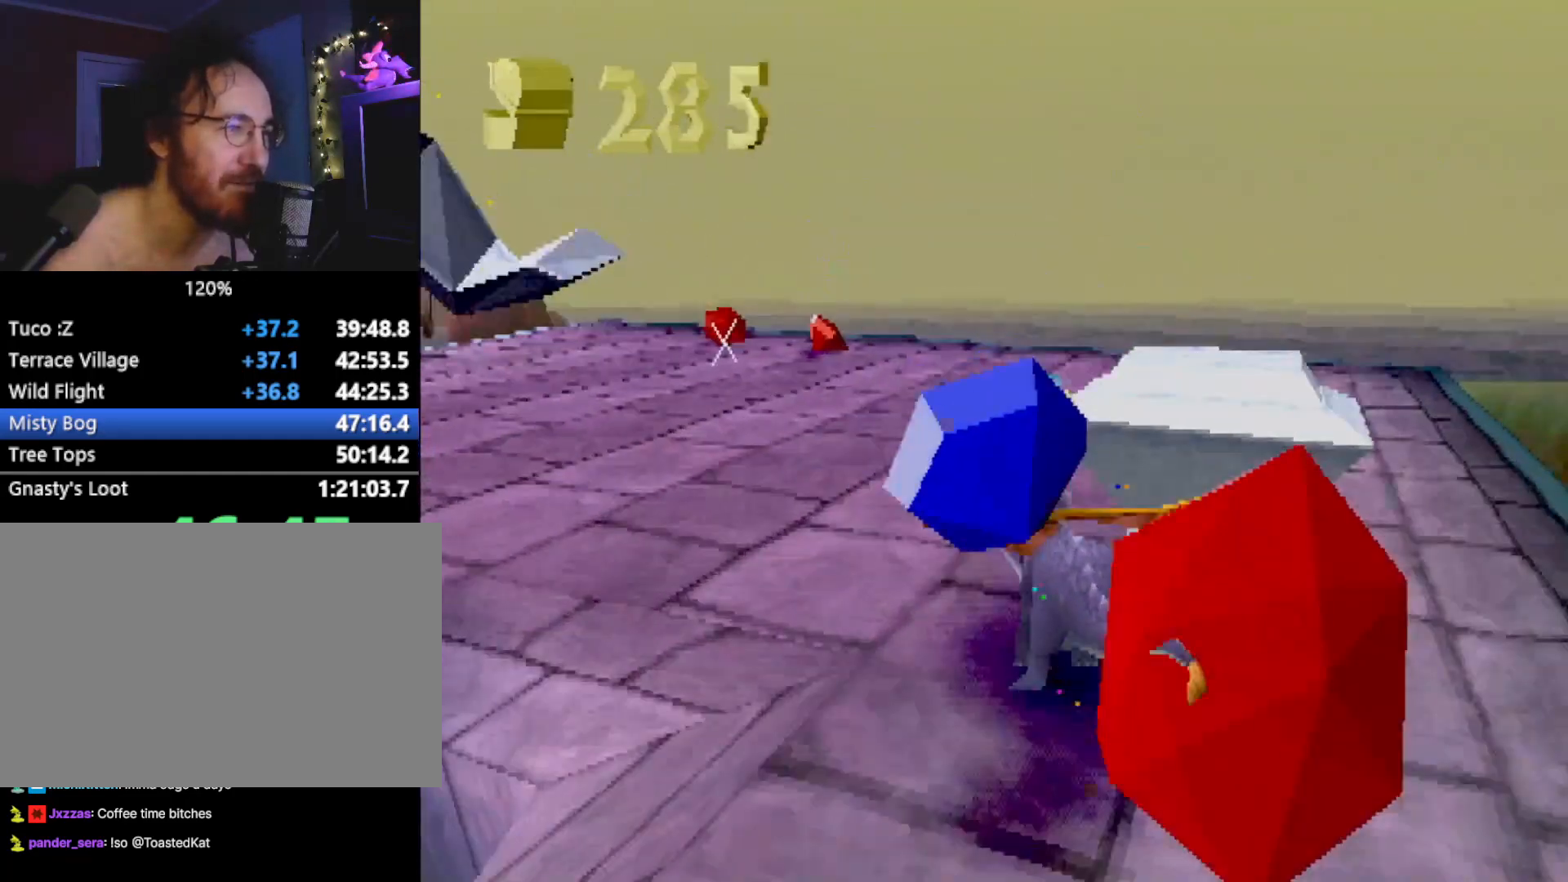
{"buttons": ["SQUARE"], "left_stick": "up-left", "events": [[200, "left_stick", "center"], [467, "left_stick", "up-left"]]}
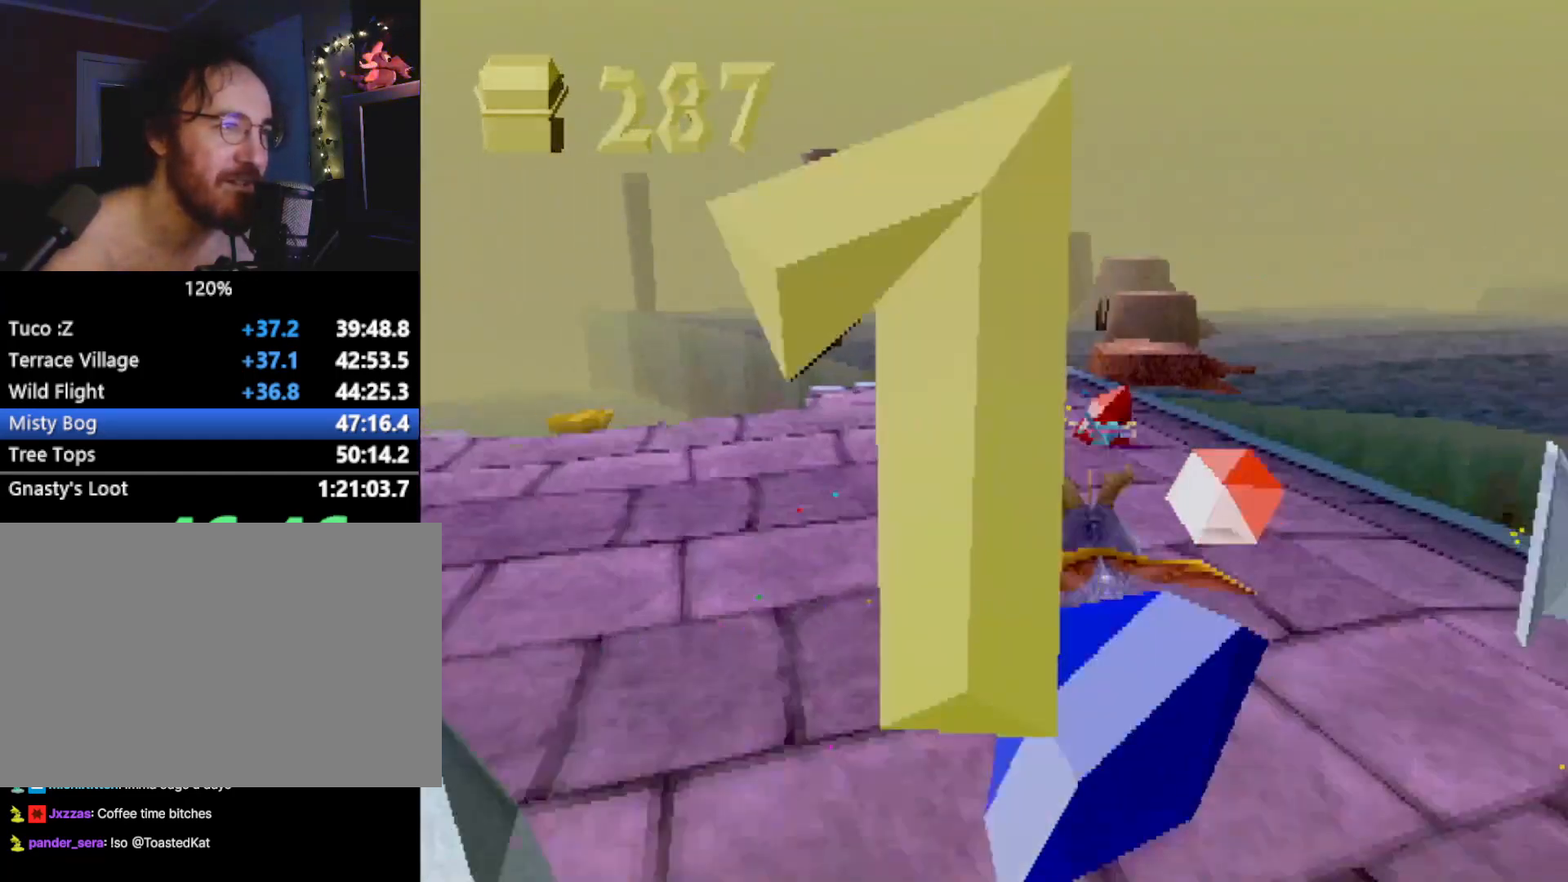
{"buttons": ["CROSS", "L2"], "left_stick": "up", "events": [[16, "left_stick", "center"], [267, "left_stick", "right"], [384, "left_stick", "up-right"], [434, "SQUARE", "up"], [484, "CROSS", "down"], [484, "L2", "down"], [484, "left_stick", "up"]]}
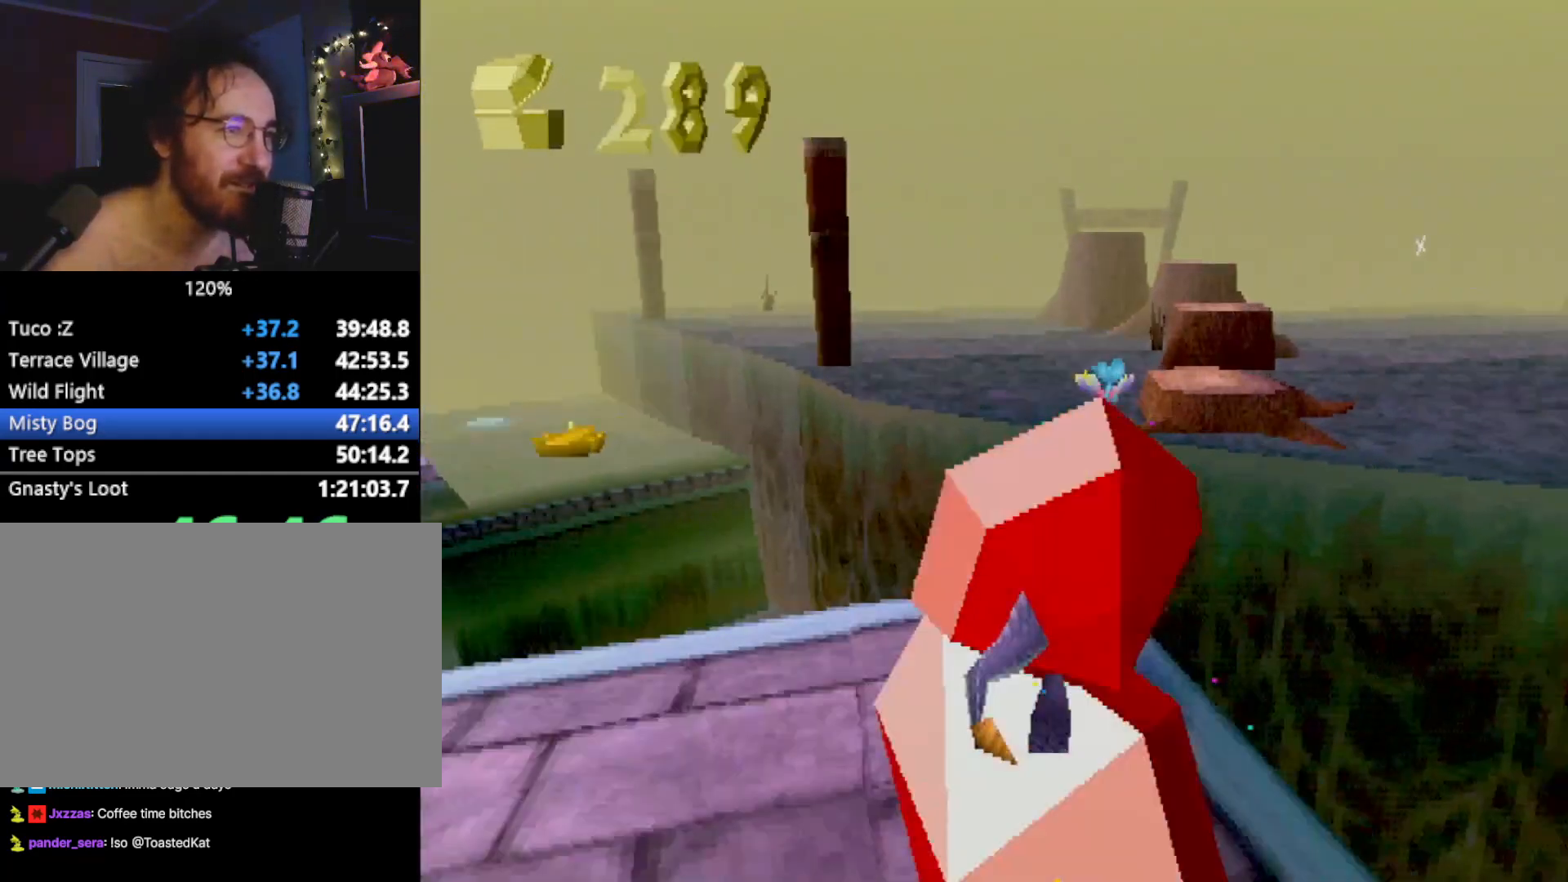
{"buttons": ["SQUARE"], "left_stick": "up", "events": [[101, "L2", "up"], [384, "CROSS", "up"], [418, "SQUARE", "down"]]}
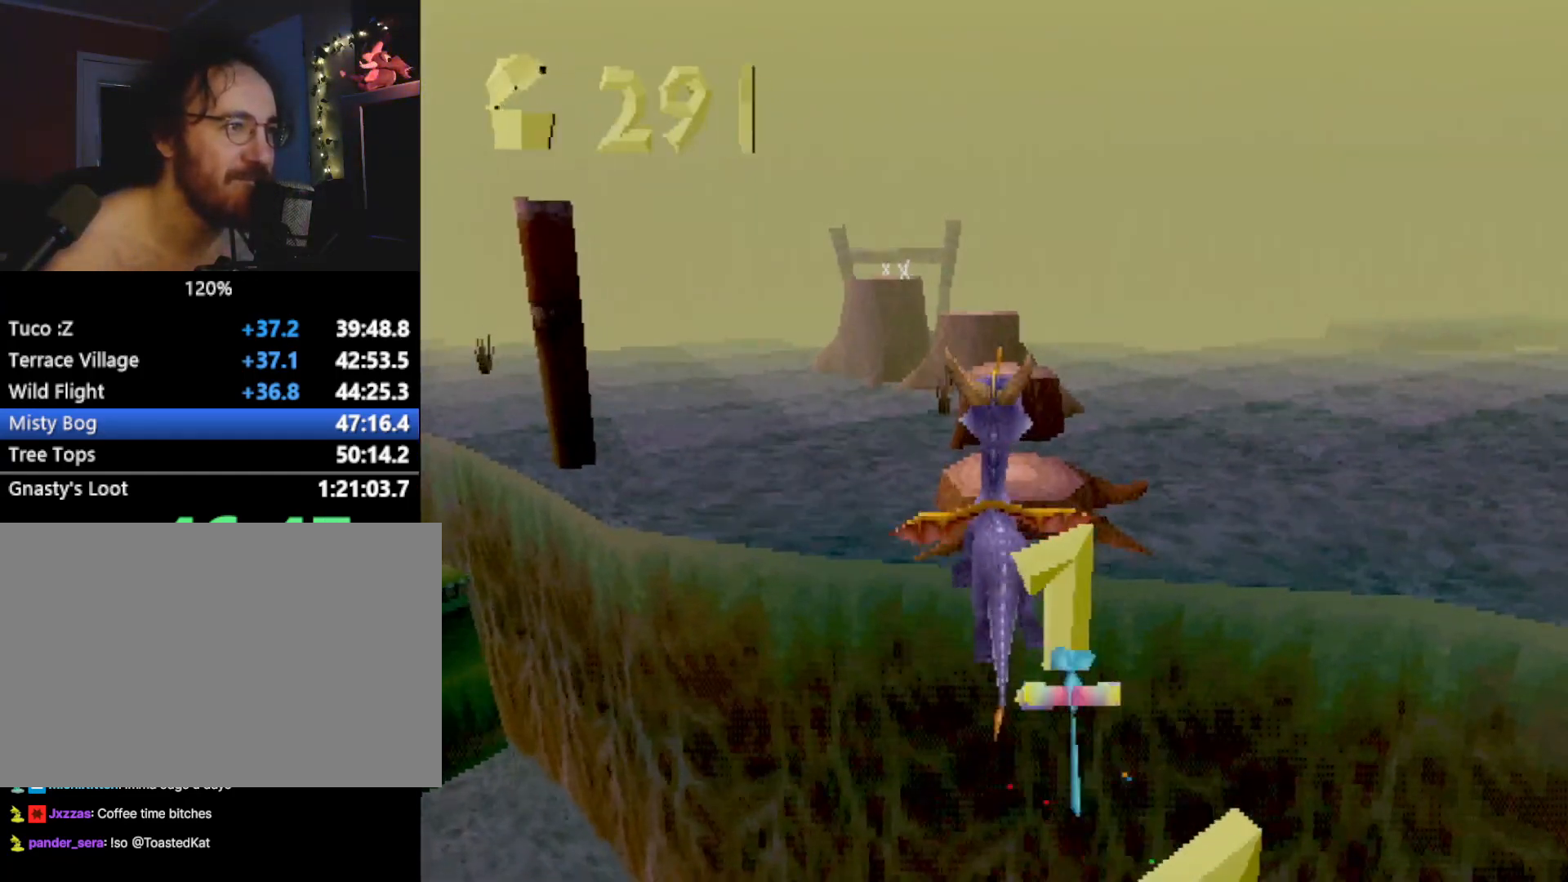
{"buttons": [], "left_stick": "center", "events": [[84, "SQUARE", "up"], [134, "left_stick", "center"], [151, "CROSS", "down"], [217, "CIRCLE", "down"], [234, "CROSS", "up"], [267, "CIRCLE", "up"]]}
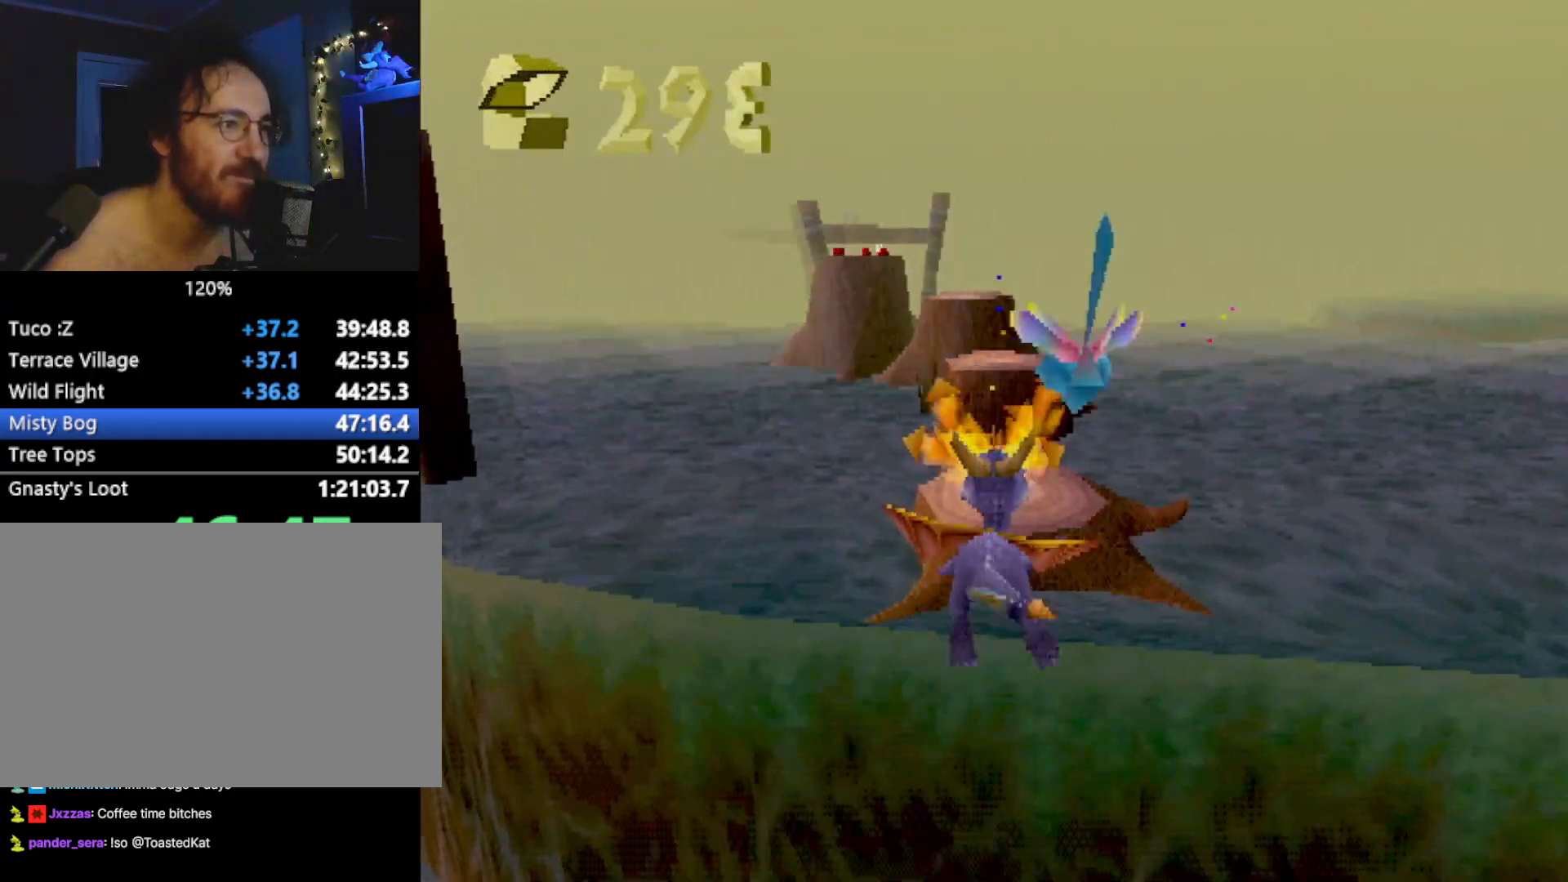
{"buttons": ["SQUARE"], "left_stick": "center", "events": [[217, "left_stick", "up-left"], [284, "left_stick", "center"], [484, "SQUARE", "down"]]}
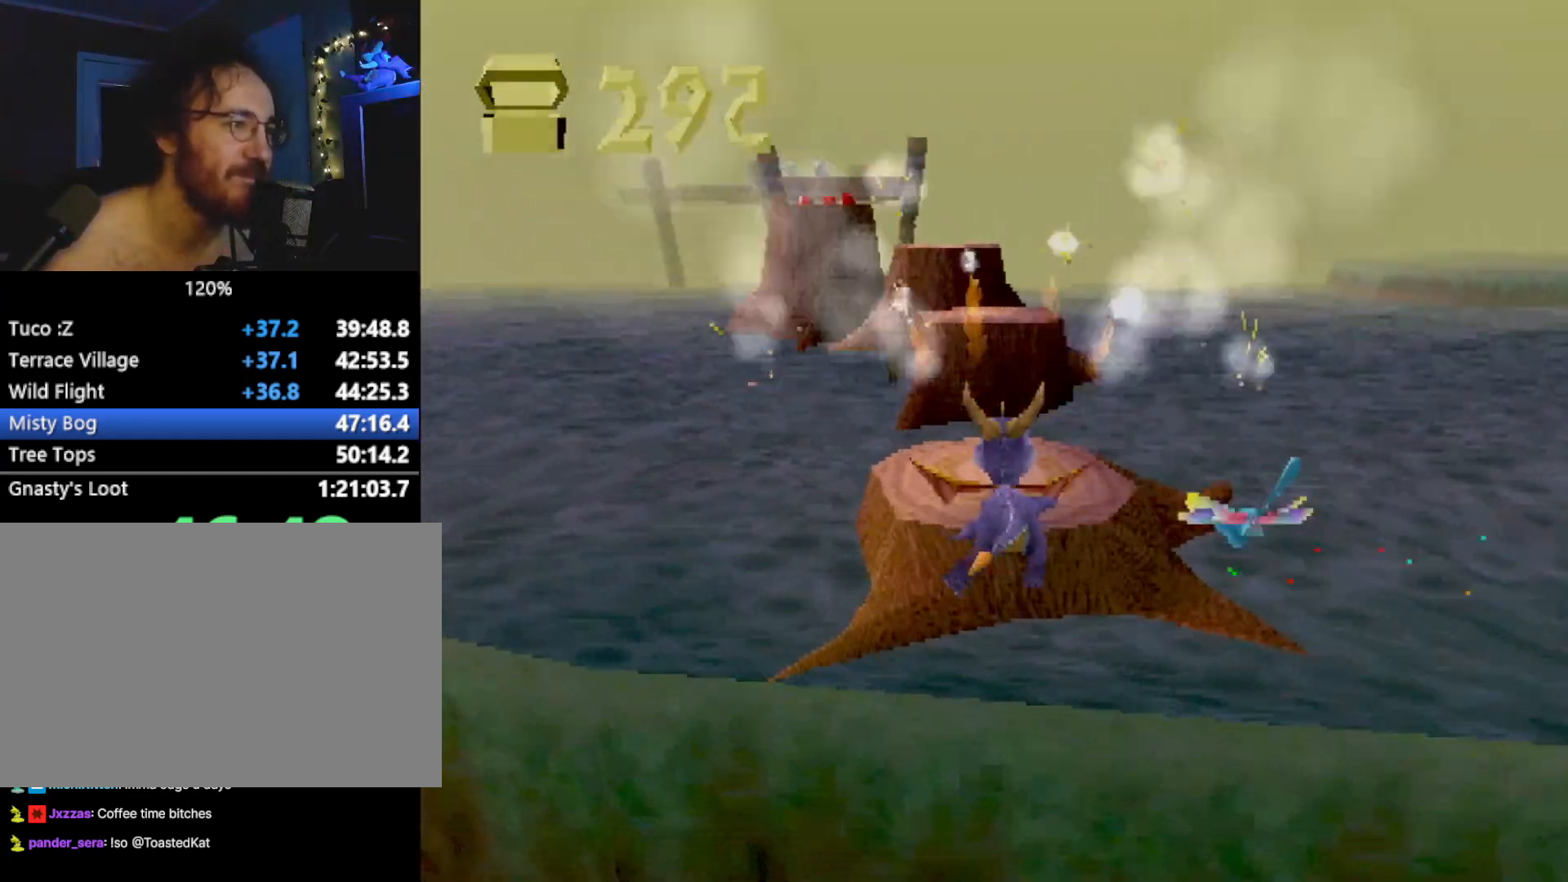
{"buttons": ["SQUARE"], "left_stick": "center", "events": []}
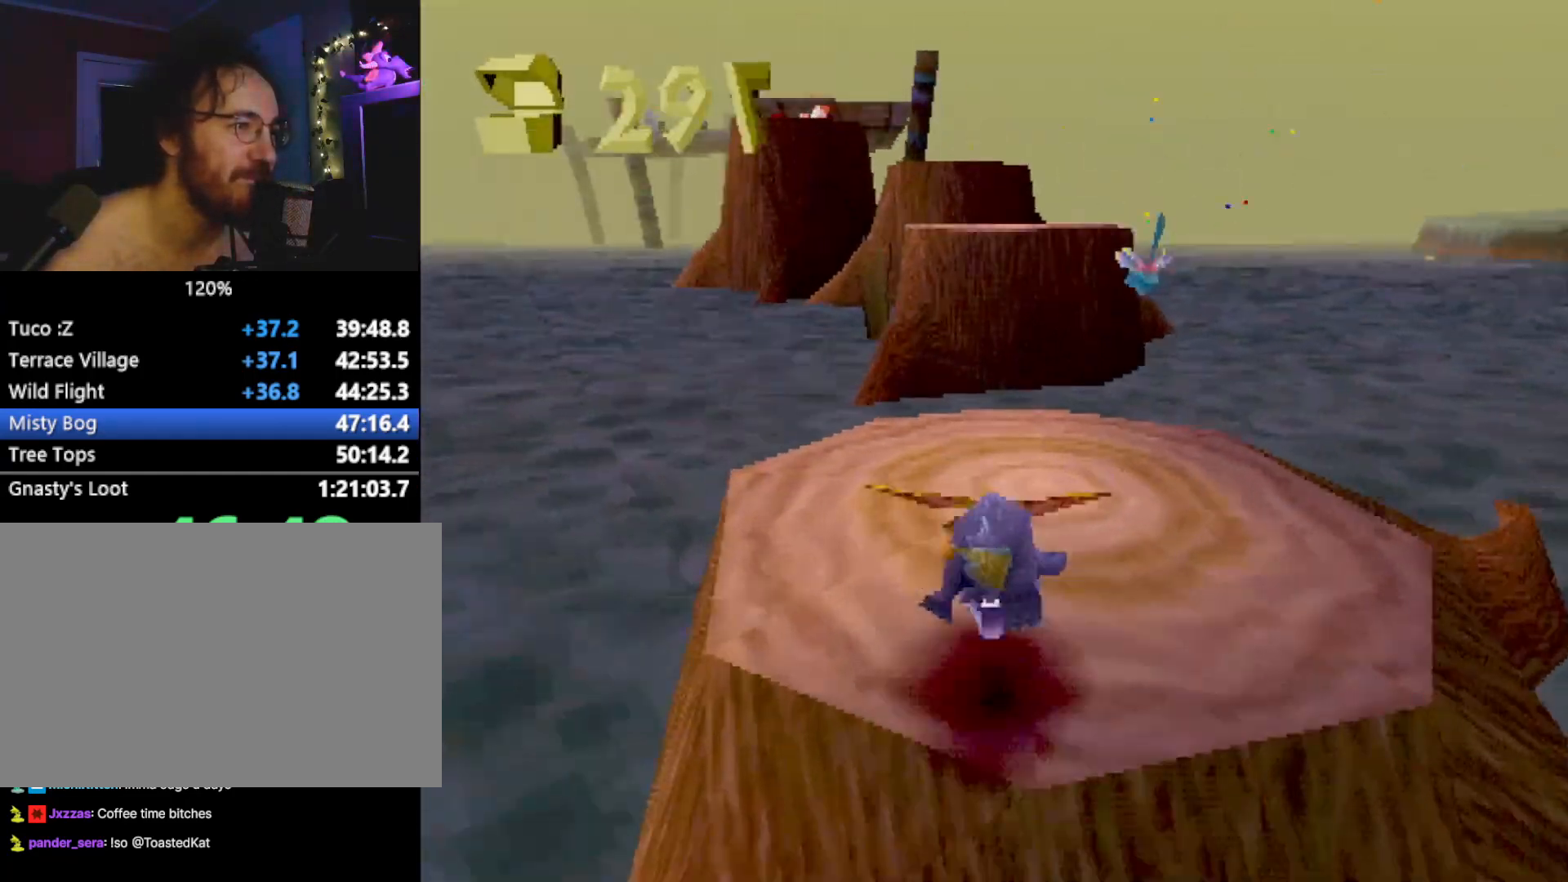
{"buttons": ["CROSS"], "left_stick": "up", "events": [[150, "left_stick", "up-right"], [200, "SQUARE", "up"], [267, "CROSS", "down"], [267, "left_stick", "up"]]}
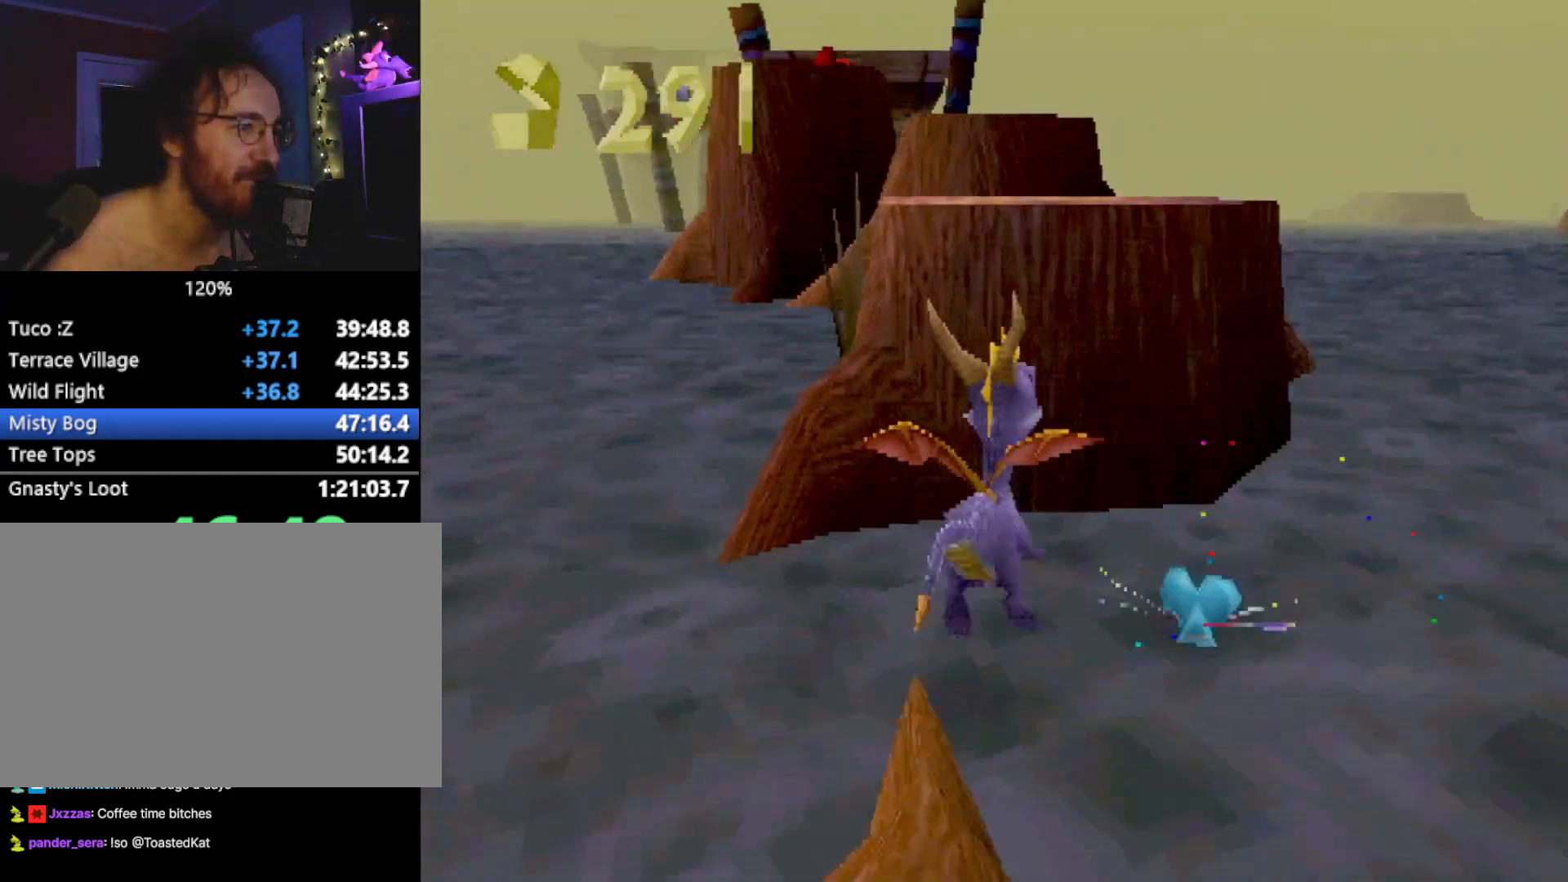
{"buttons": ["CROSS"], "left_stick": "right", "events": [[100, "CROSS", "up"], [200, "CROSS", "down"], [200, "left_stick", "center"], [400, "left_stick", "down-right"], [467, "left_stick", "right"]]}
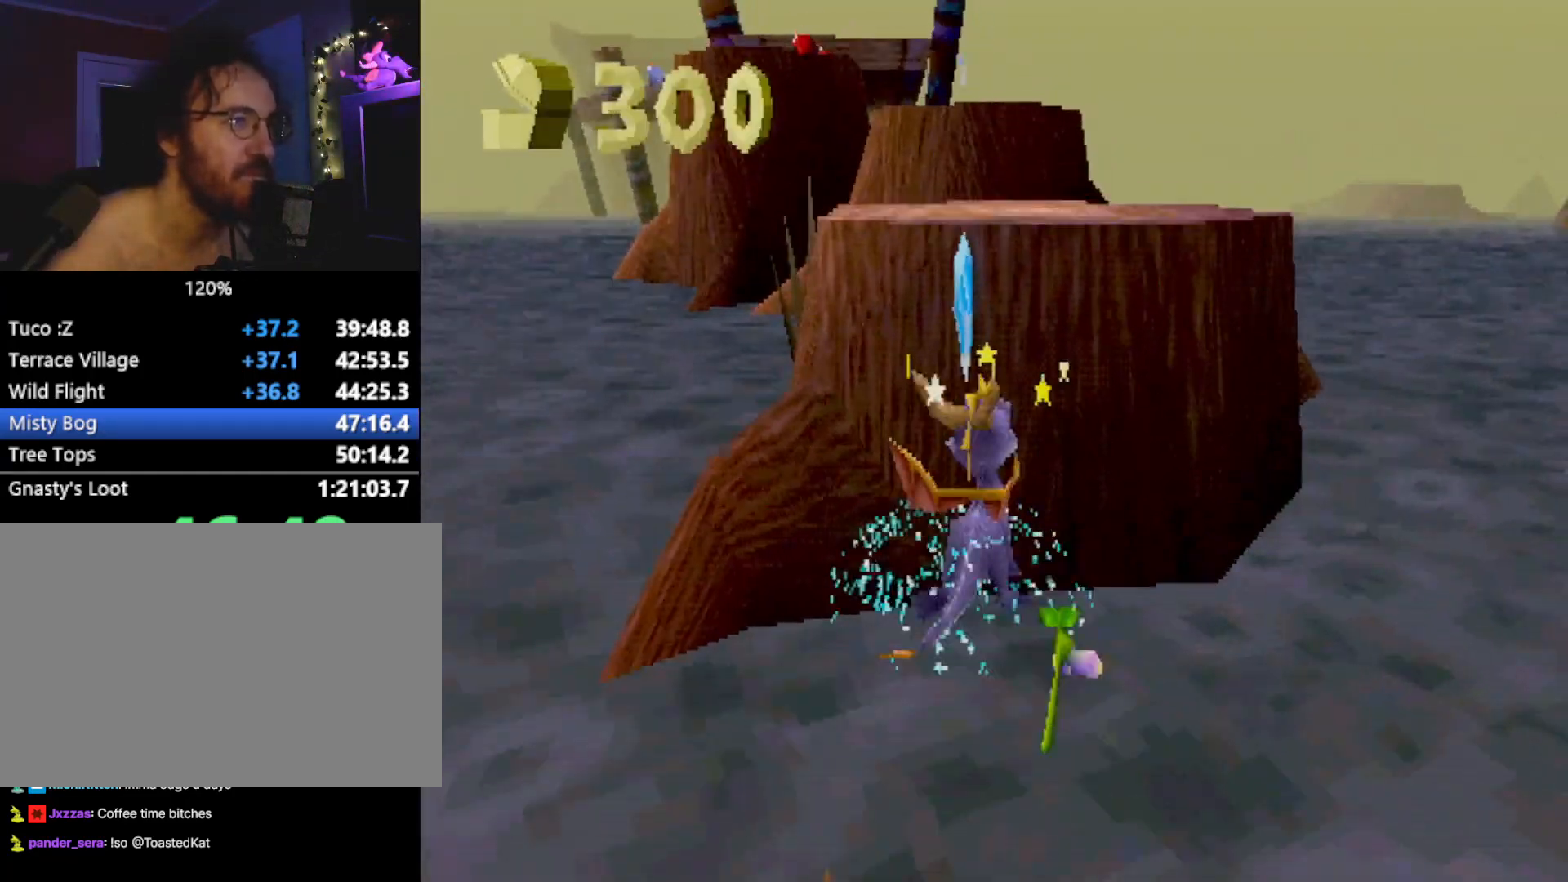
{"buttons": [], "left_stick": "up-left", "events": [[34, "left_stick", "up-right"], [134, "left_stick", "up"], [251, "CROSS", "up"], [284, "left_stick", "up-left"], [301, "SQUARE", "down"], [451, "SQUARE", "up"]]}
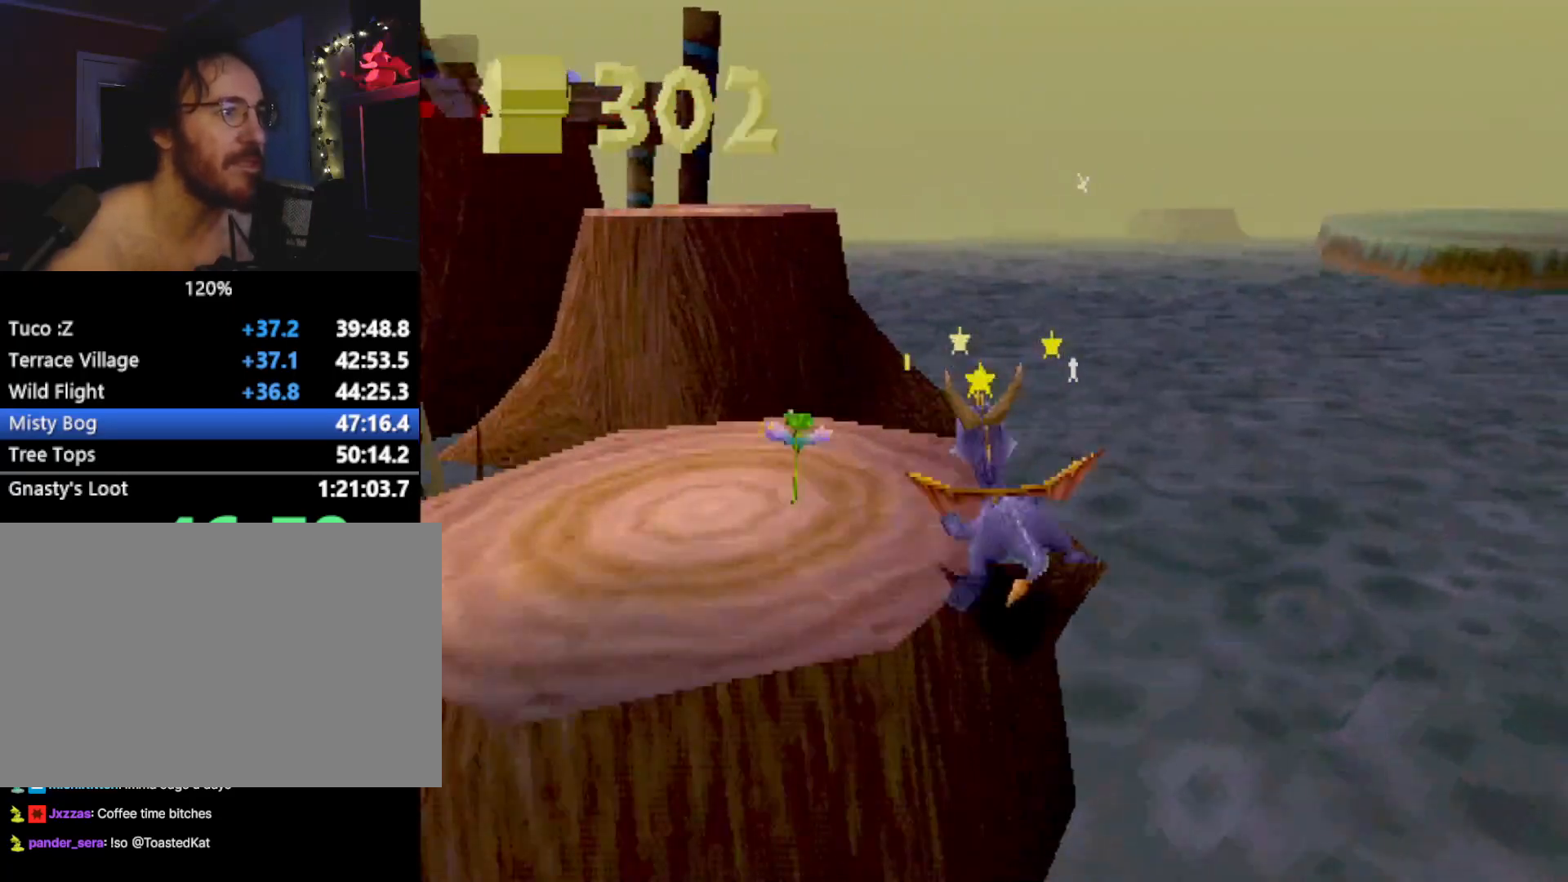
{"buttons": [], "left_stick": "left", "events": [[84, "left_stick", "center"], [184, "CROSS", "down"], [201, "left_stick", "left"], [468, "CROSS", "up"]]}
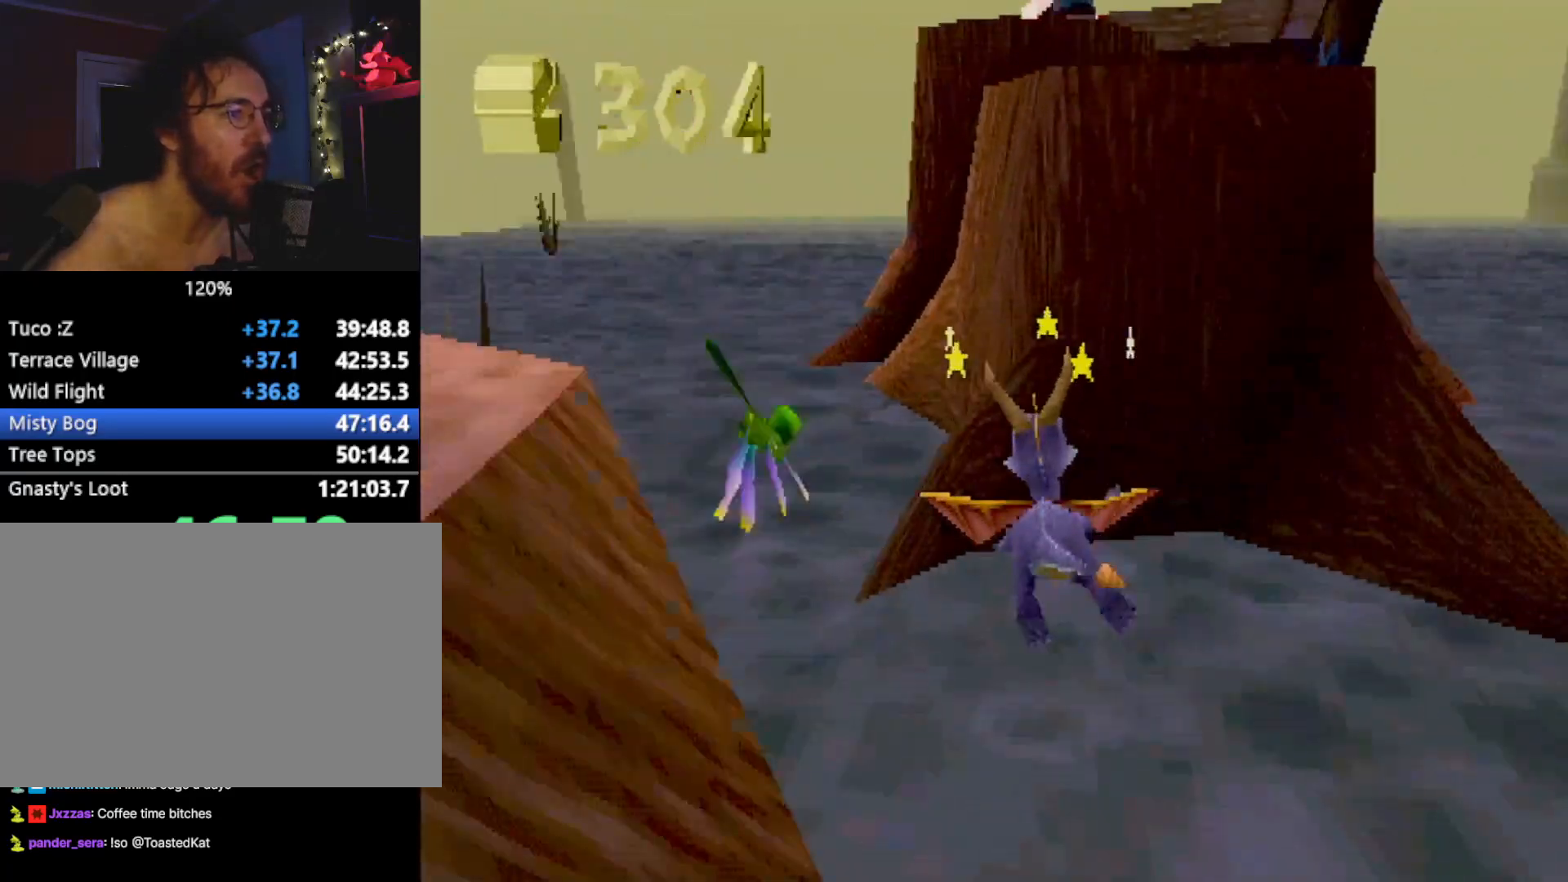
{"buttons": ["CROSS"], "left_stick": "left", "events": [[217, "CROSS", "down"]]}
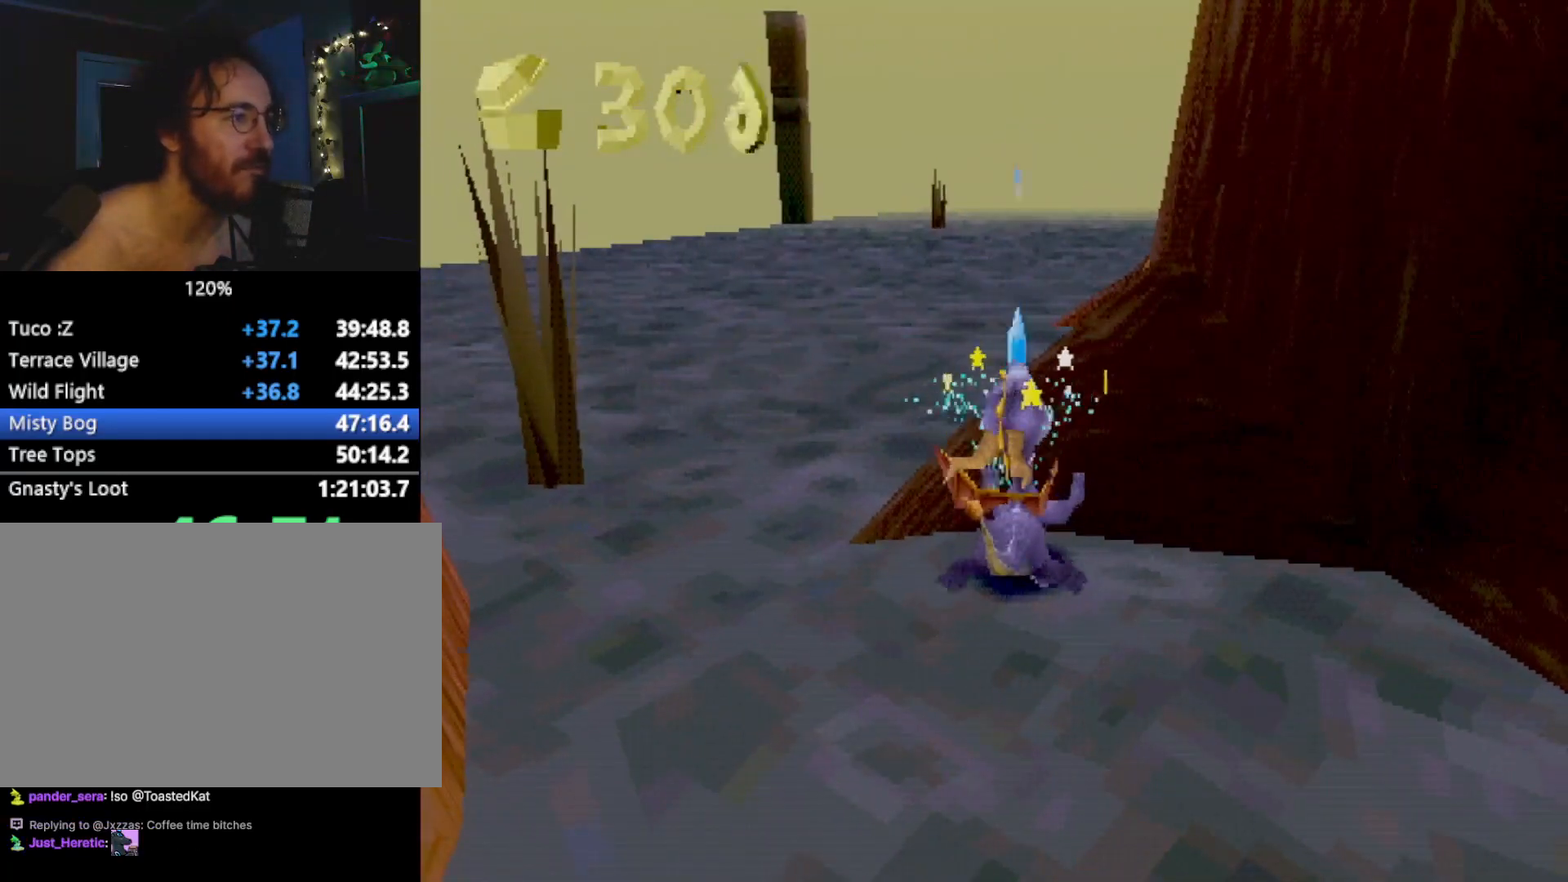
{"buttons": ["SQUARE"], "left_stick": "left", "events": [[451, "CROSS", "up"], [451, "SQUARE", "down"]]}
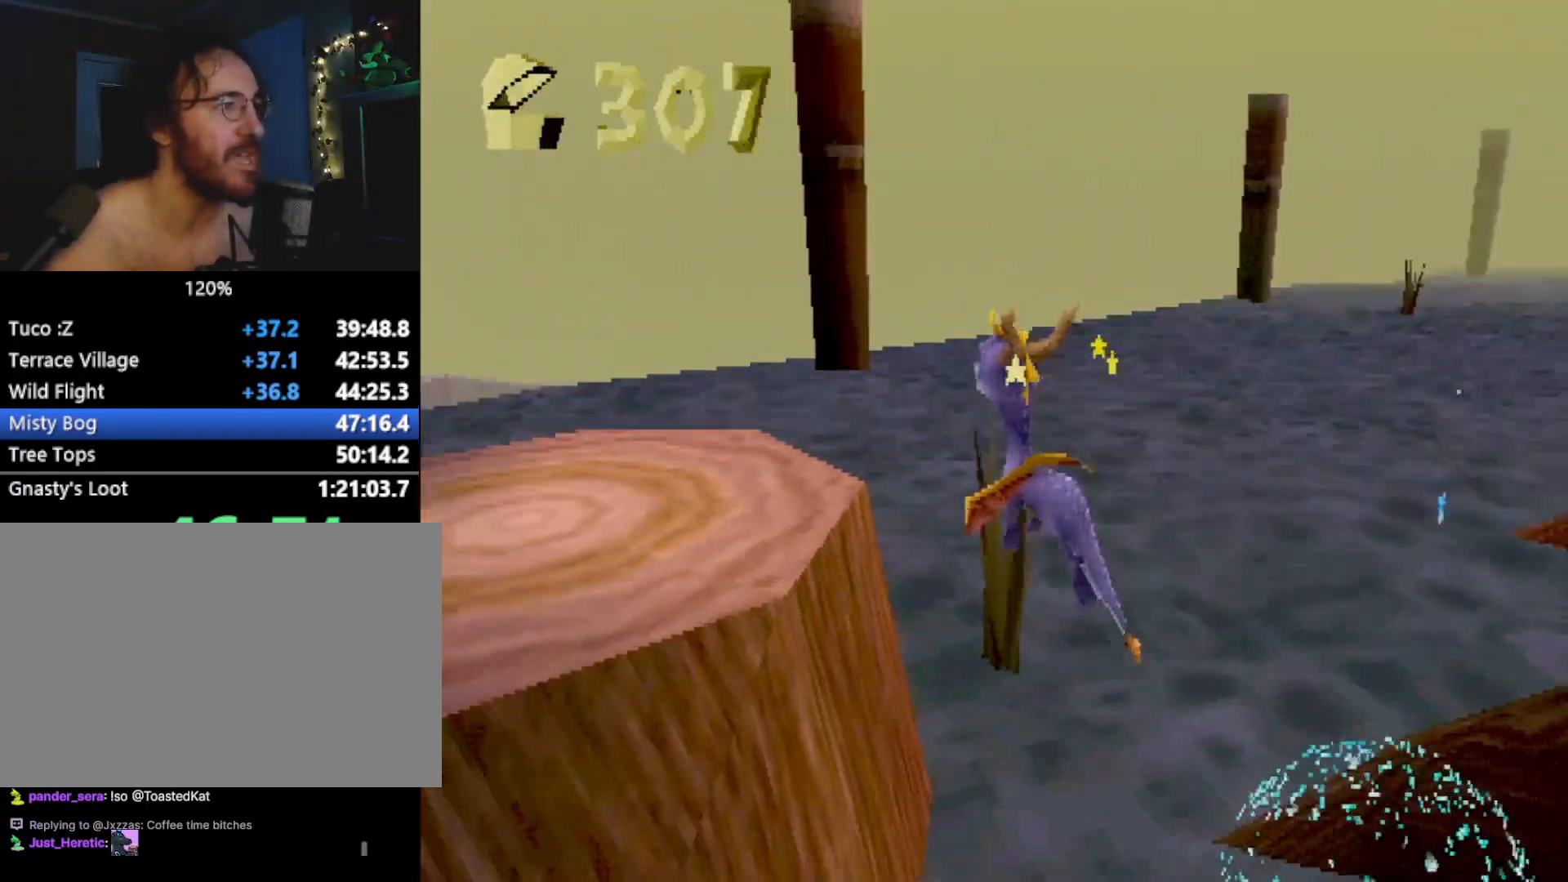
{"buttons": [], "left_stick": "center"}
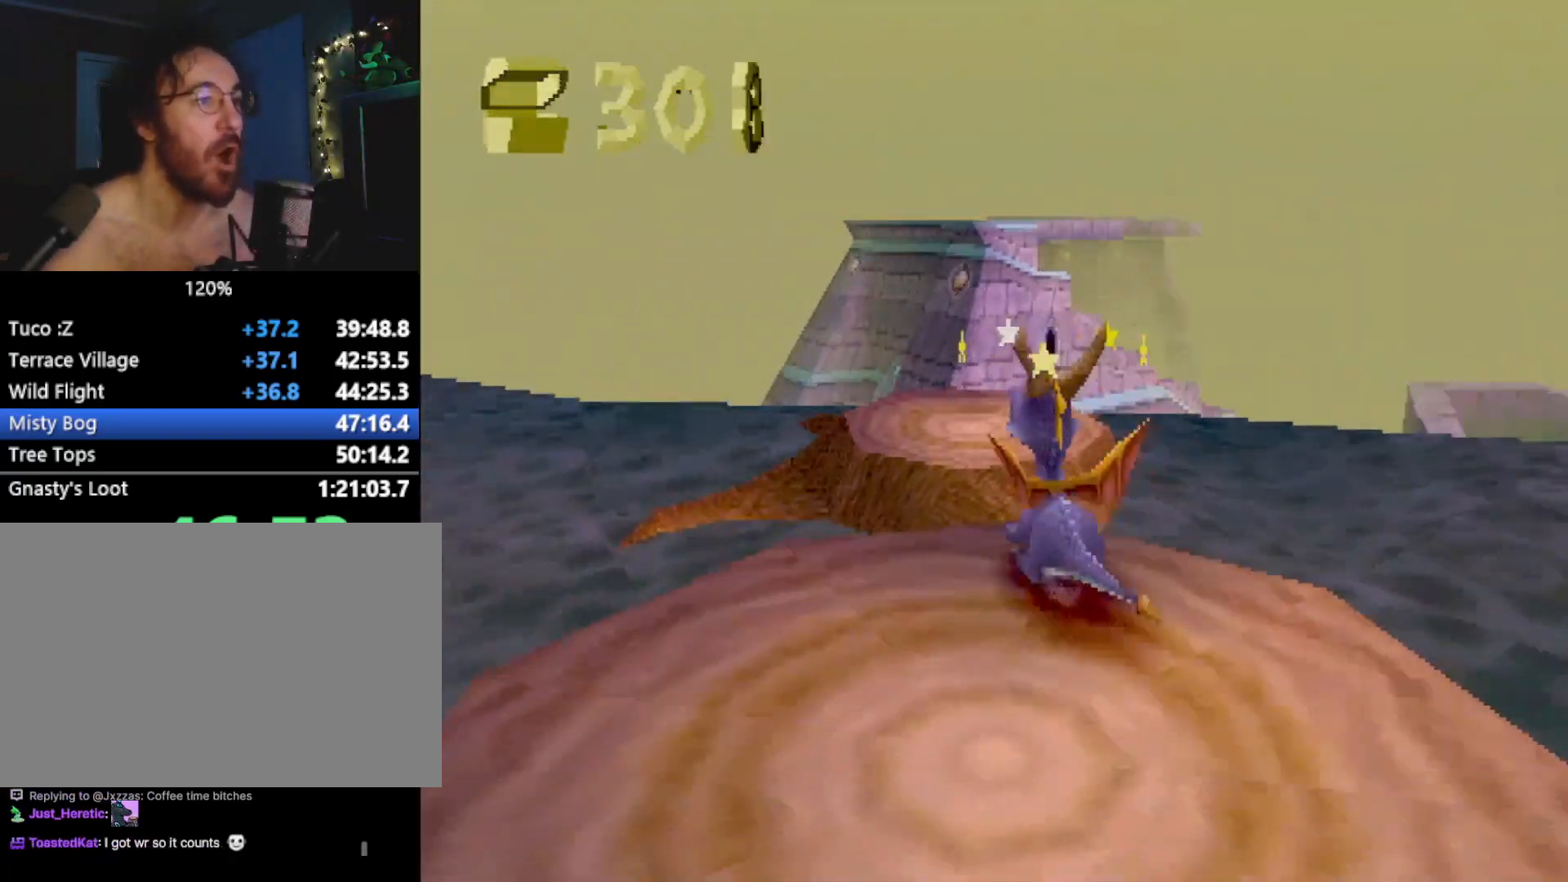
{"buttons": ["SQUARE", "L2"], "left_stick": "down-right", "events": [[50, "L2", "down"], [66, "left_stick", "left"], [133, "left_stick", "down-left"], [267, "left_stick", "down"], [434, "left_stick", "down-right"], [484, "SQUARE", "down"]]}
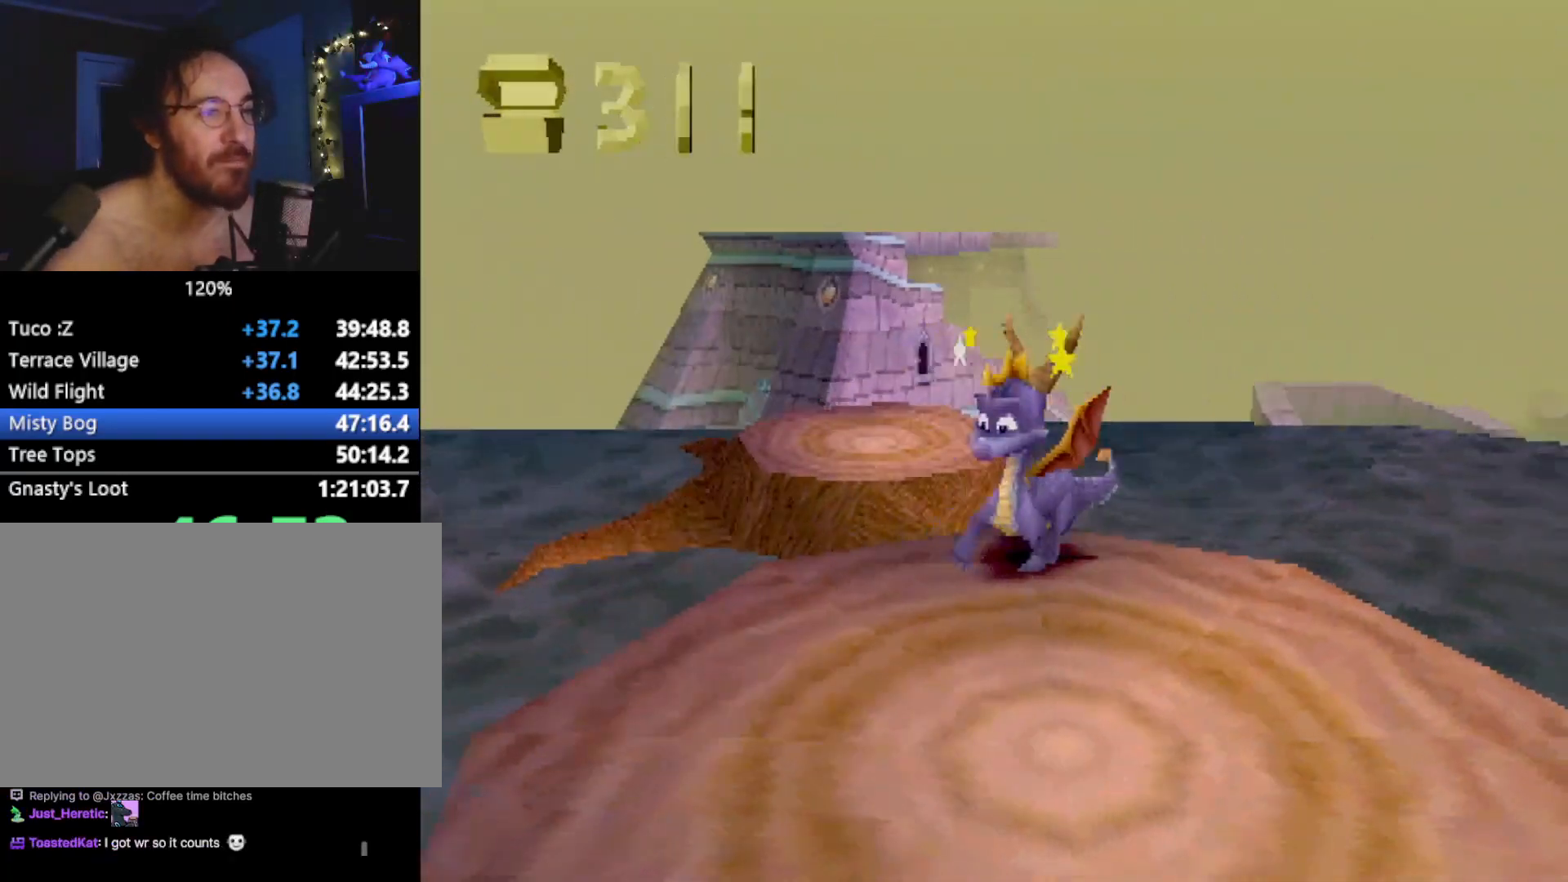
{"buttons": ["CROSS", "L2"], "left_stick": "up-right", "events": [[166, "left_stick", "right"], [233, "SQUARE", "up"], [283, "CROSS", "down"], [450, "left_stick", "up-right"]]}
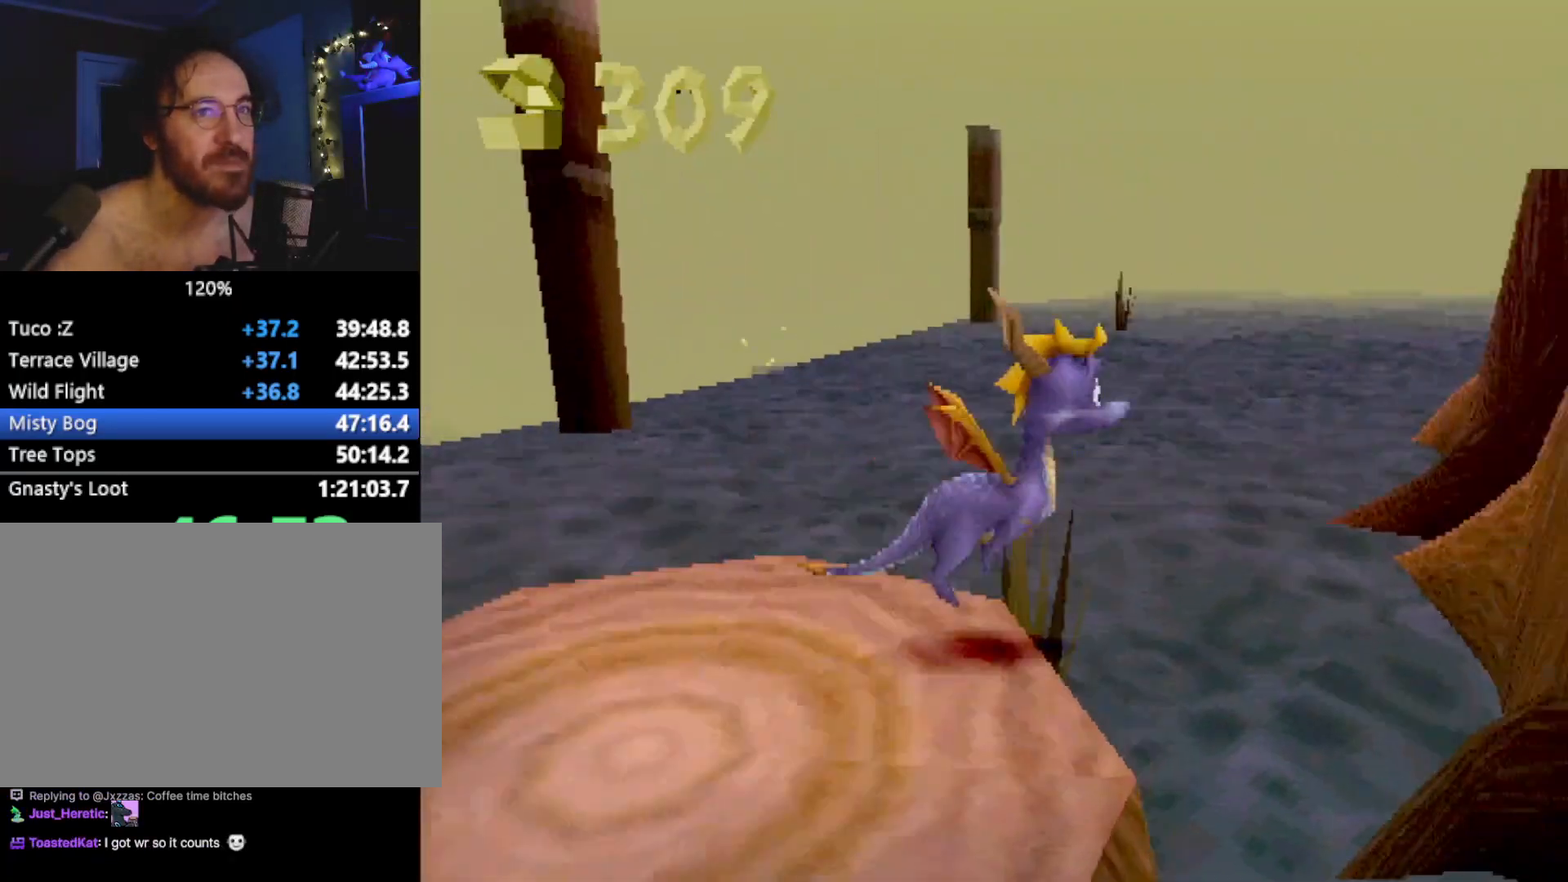
{"buttons": [], "left_stick": "up-left", "events": [[217, "CROSS", "up"], [318, "SQUARE", "down"], [351, "L2", "up"], [485, "SQUARE", "up"], [485, "left_stick", "up-left"]]}
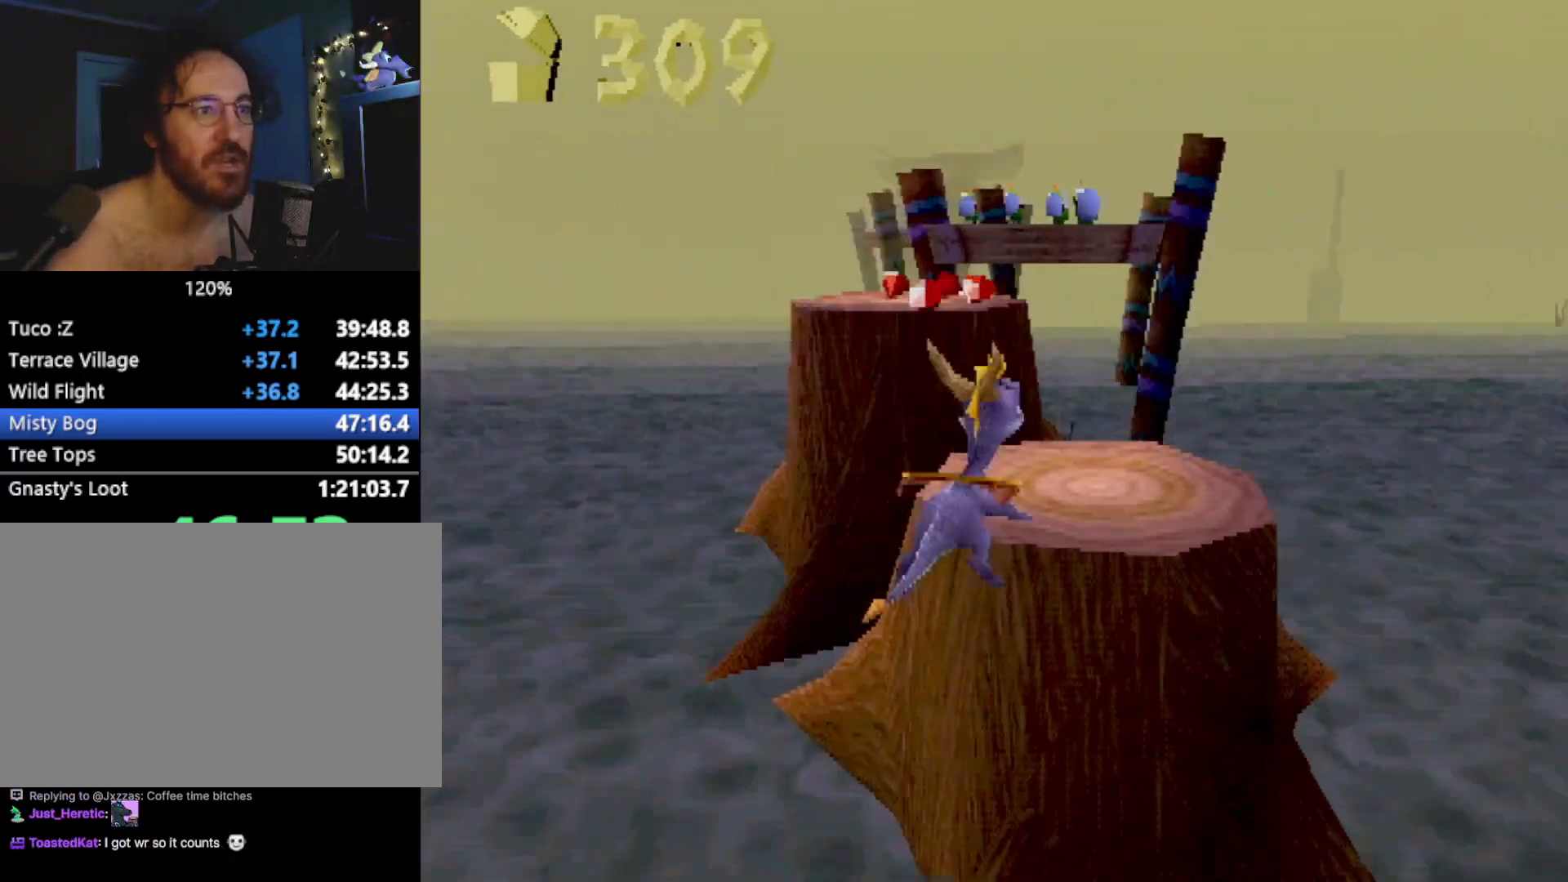
{"buttons": ["CROSS"], "left_stick": "up", "events": [[317, "CROSS", "down"], [434, "left_stick", "up"]]}
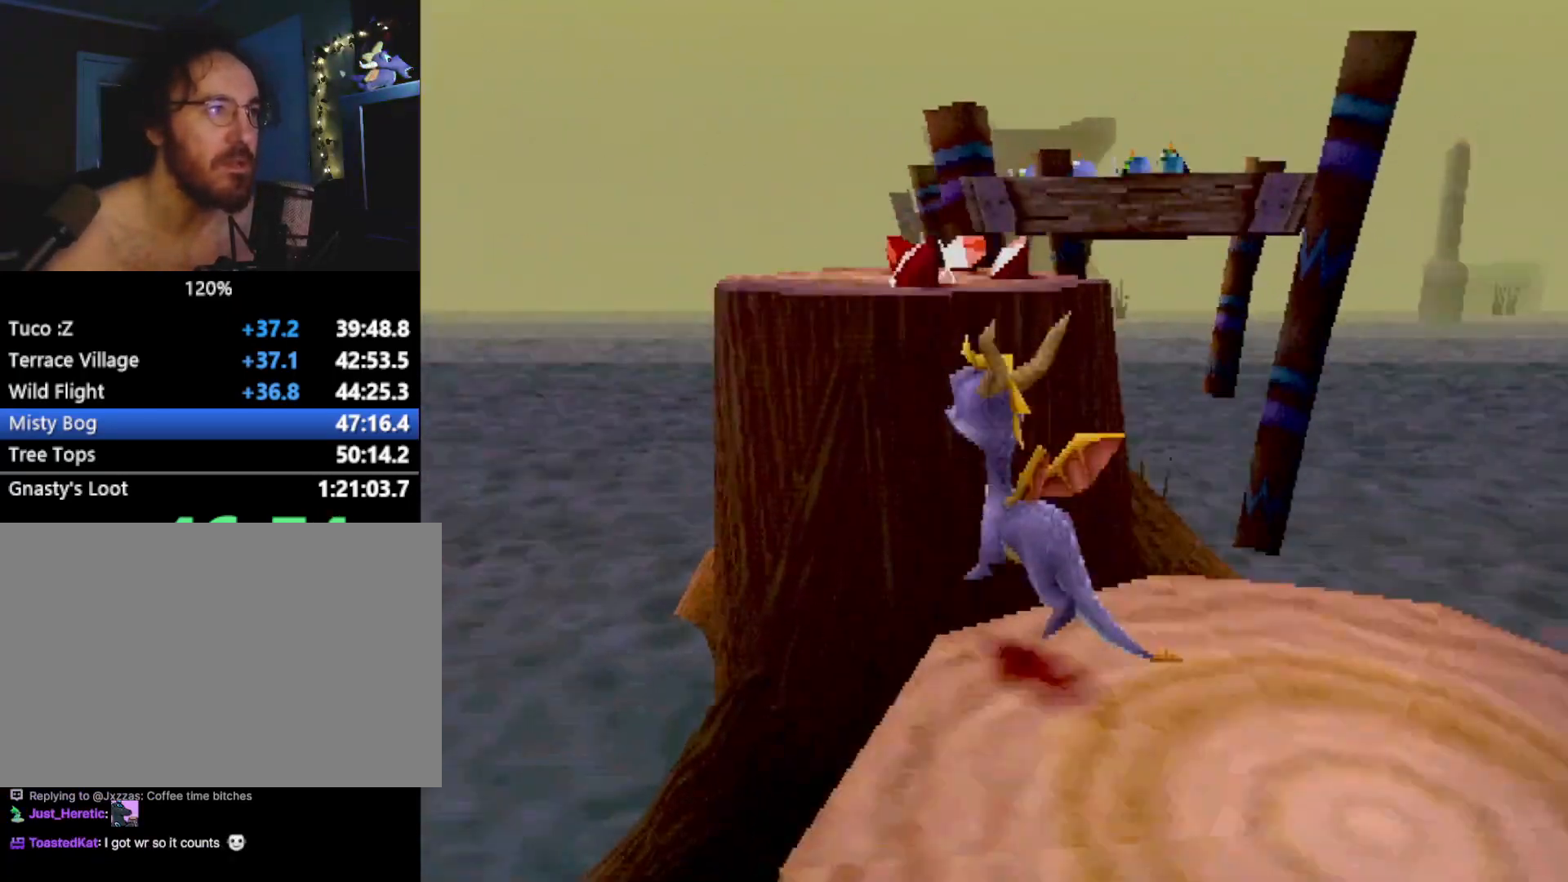
{"buttons": [], "left_stick": "up-left", "events": [[101, "CROSS", "up"], [151, "SQUARE", "down"], [184, "left_stick", "center"], [301, "left_stick", "right"], [401, "SQUARE", "up"], [434, "left_stick", "up"], [485, "left_stick", "up-left"]]}